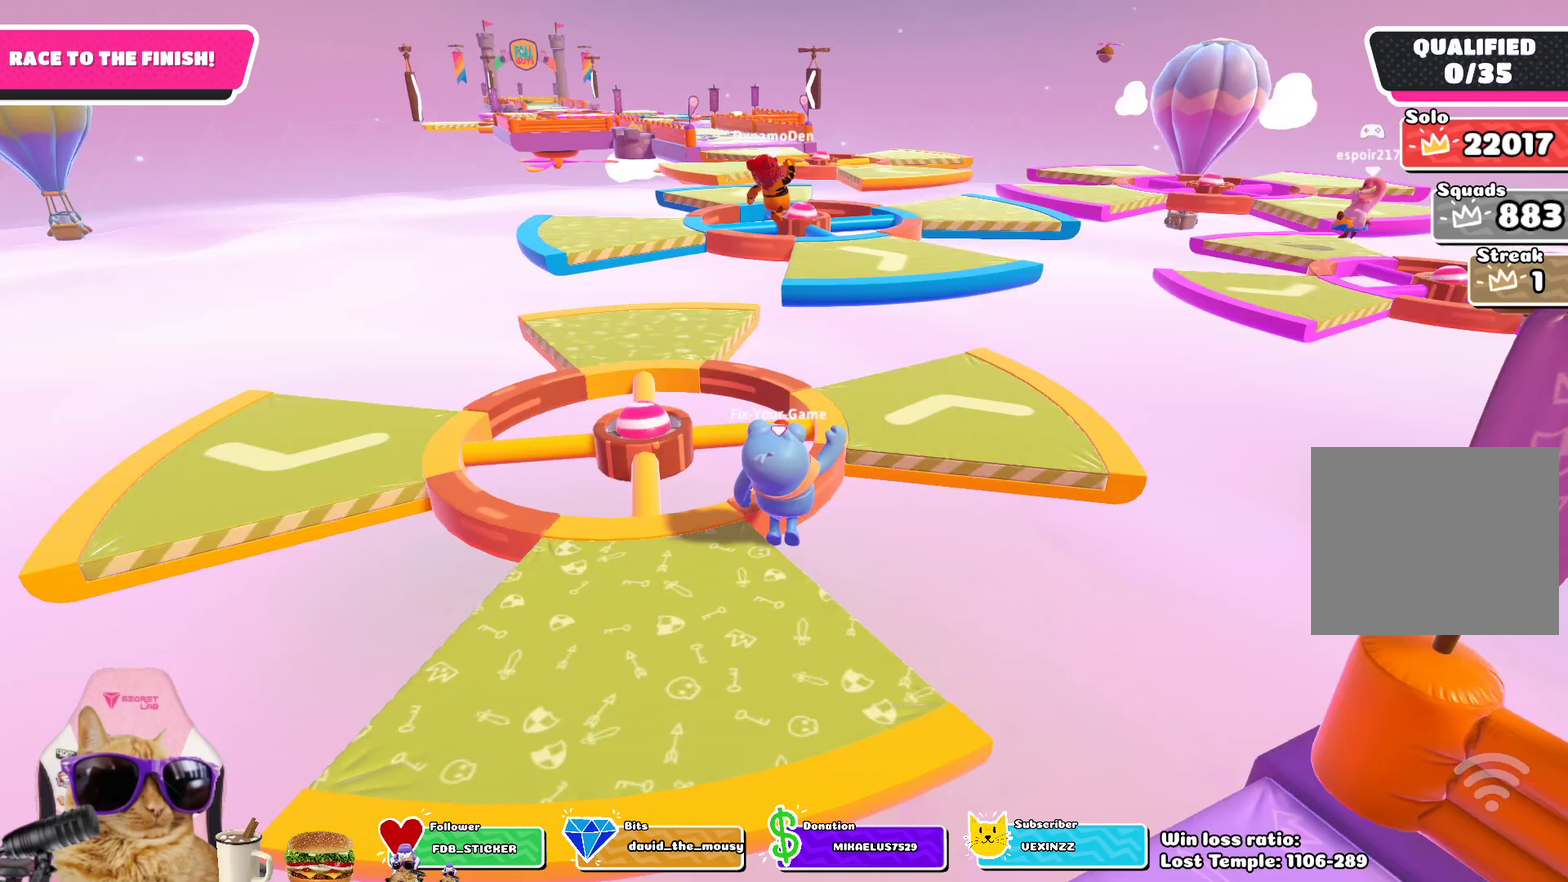
Gameplay with a controller (PlayStation layout); each line is a JSON object with the inputs held at the frame after it (dt_ms = milliseconds from this image to that frame). "events" lists button and stick changes between this image and that frame as [ms after this image, input, new state], when the widget could be followed in between.
{"dt_ms": 500, "buttons": [], "left_stick": "up", "right_stick": "center", "events": [[117, "CROSS", "up"]]}
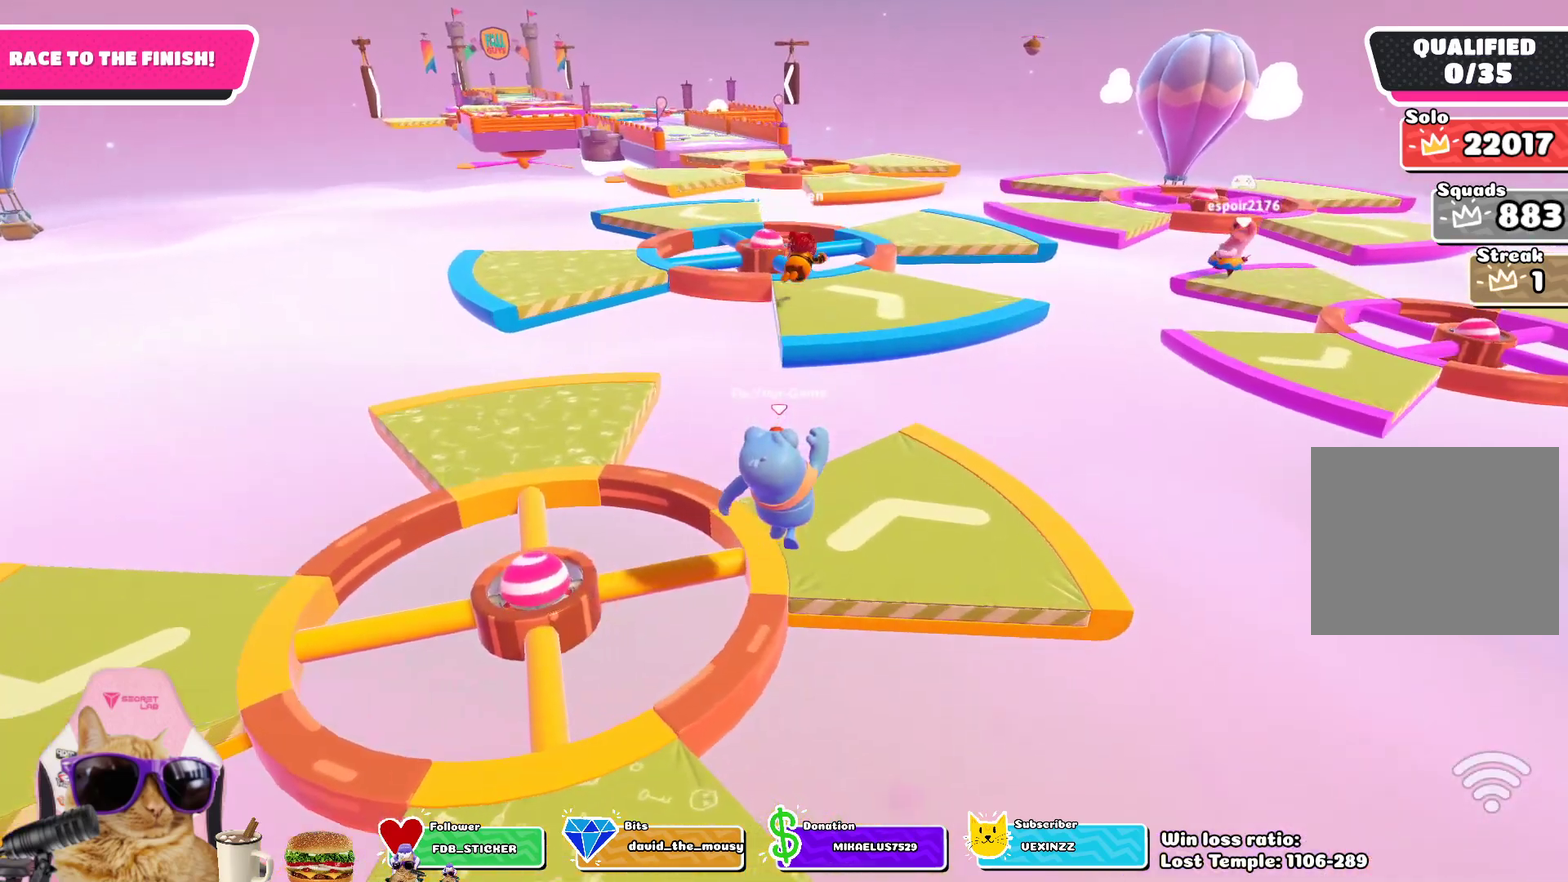
{"dt_ms": 400, "buttons": [], "left_stick": "up-right", "right_stick": "center", "events": [[33, "left_stick", "up-right"]]}
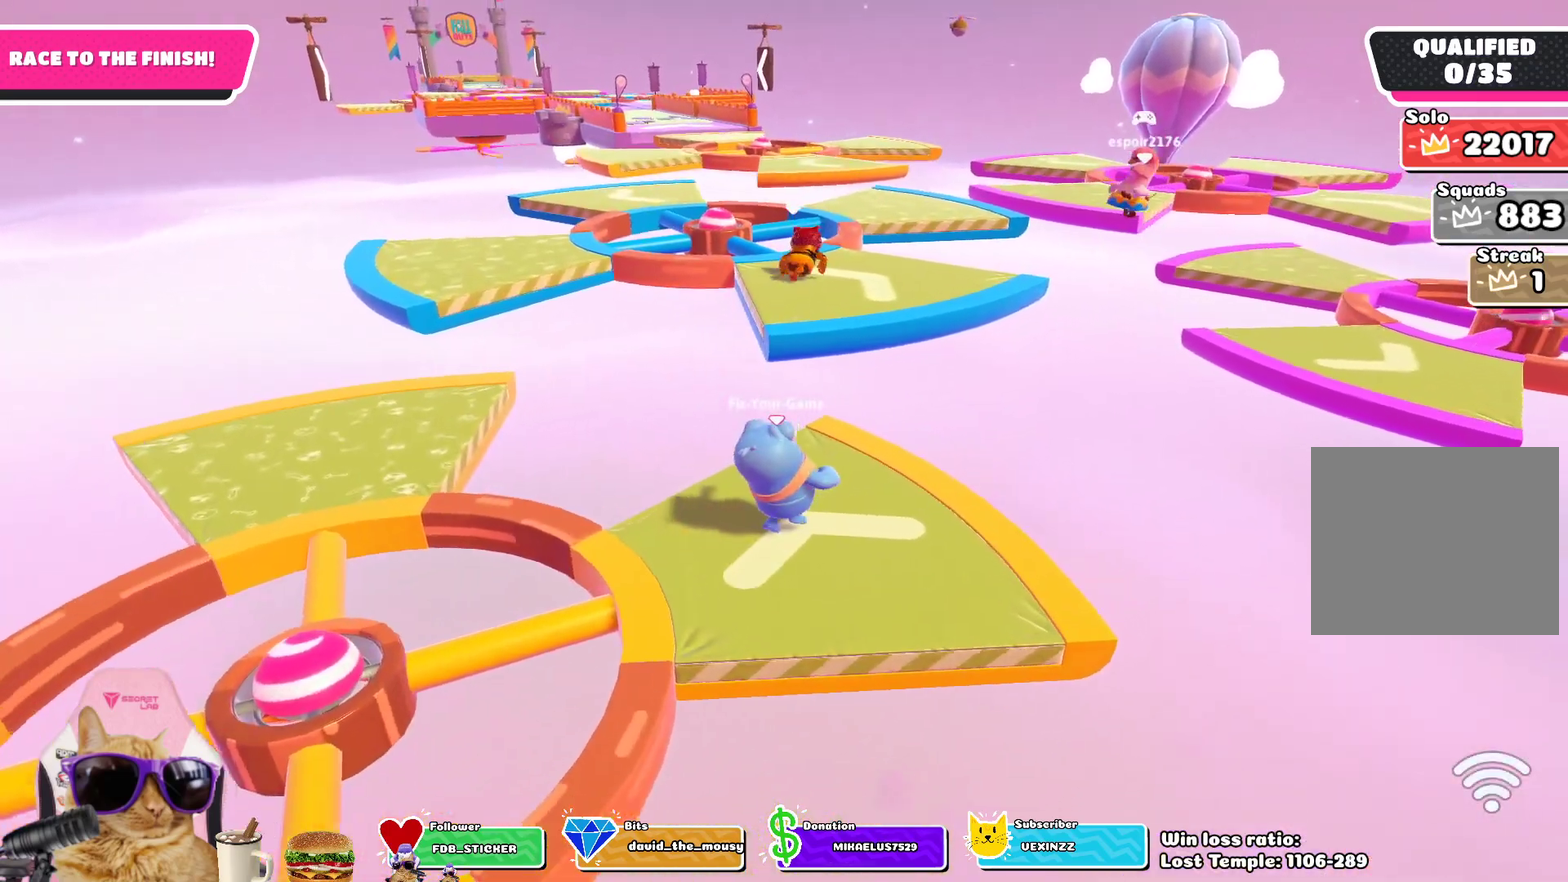
{"dt_ms": 700, "buttons": [], "left_stick": "up-right", "right_stick": "center", "events": [[417, "CROSS", "down"], [567, "CROSS", "up"]]}
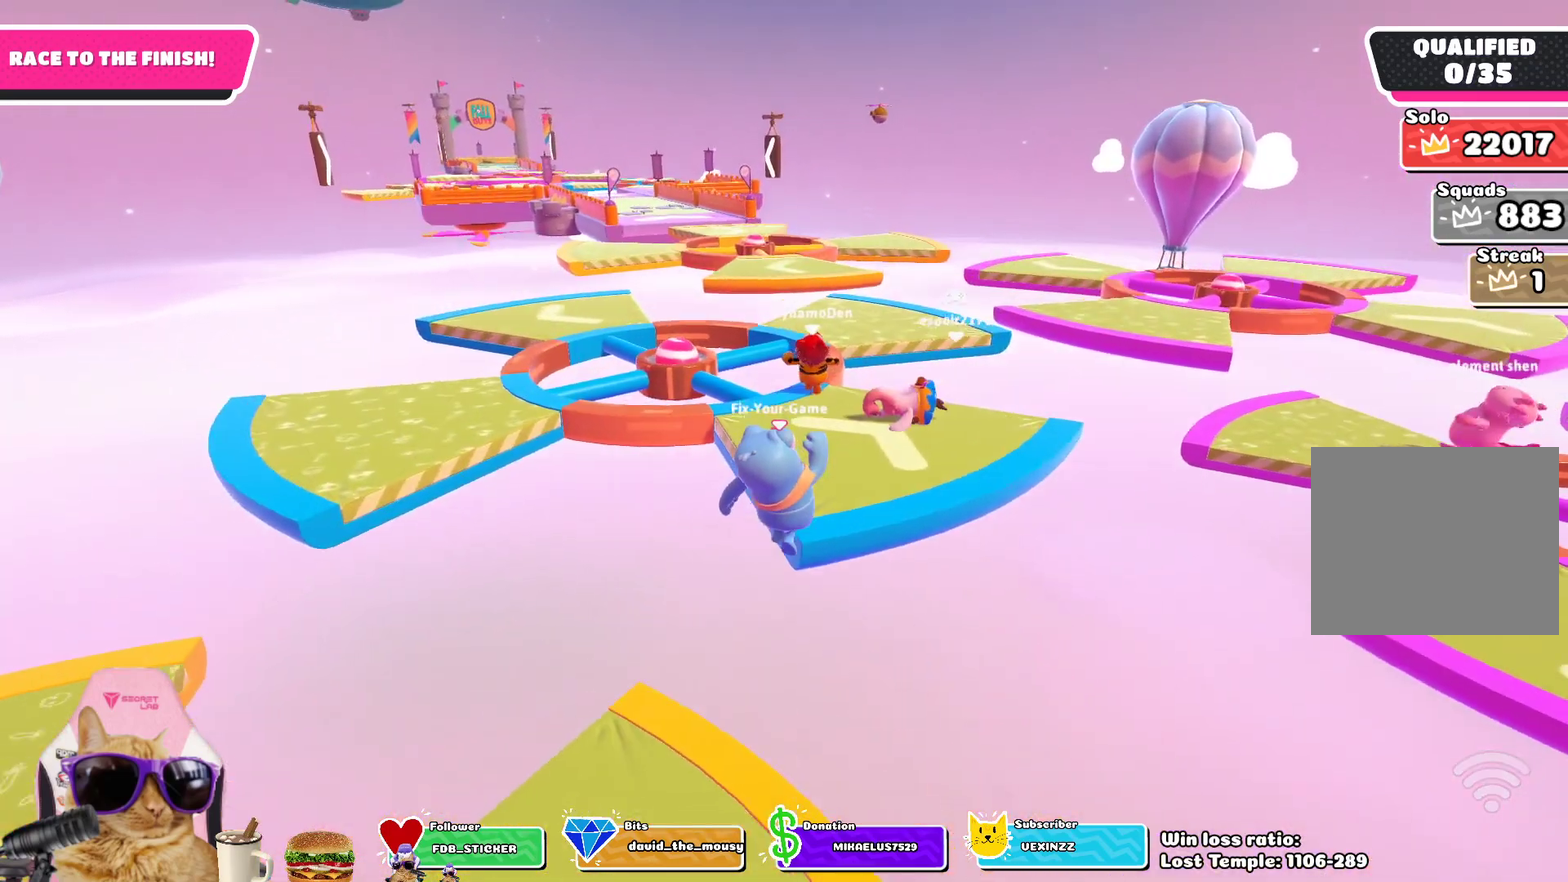
{"dt_ms": 400, "buttons": [], "left_stick": "up", "right_stick": "center", "events": [[167, "SQUARE", "down"], [300, "SQUARE", "up"], [400, "left_stick", "up"]]}
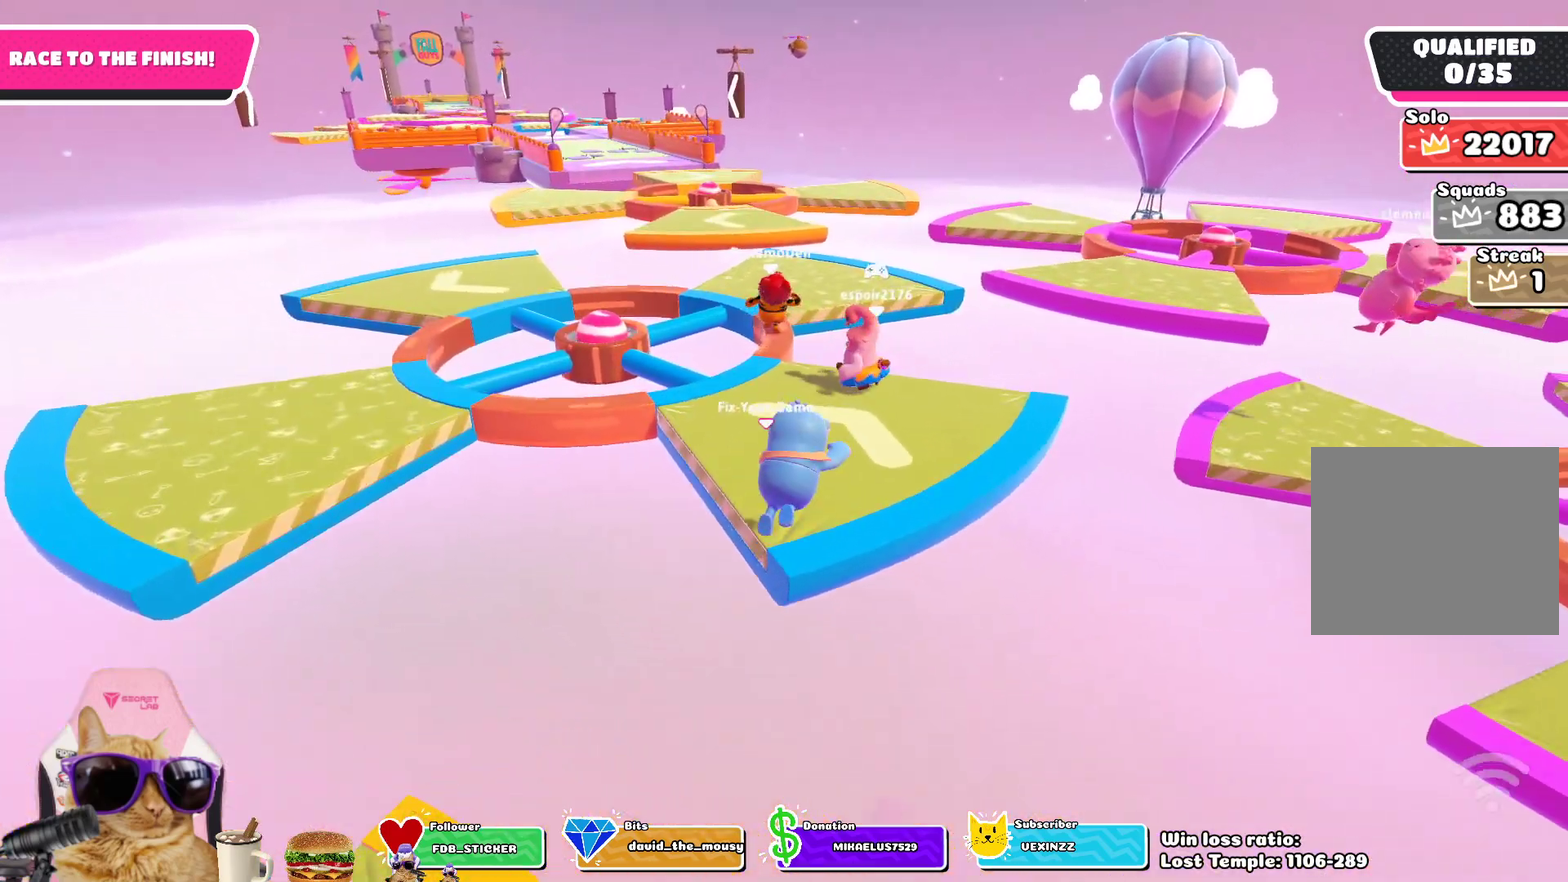
{"dt_ms": 300, "buttons": [], "left_stick": "up", "right_stick": "center", "events": []}
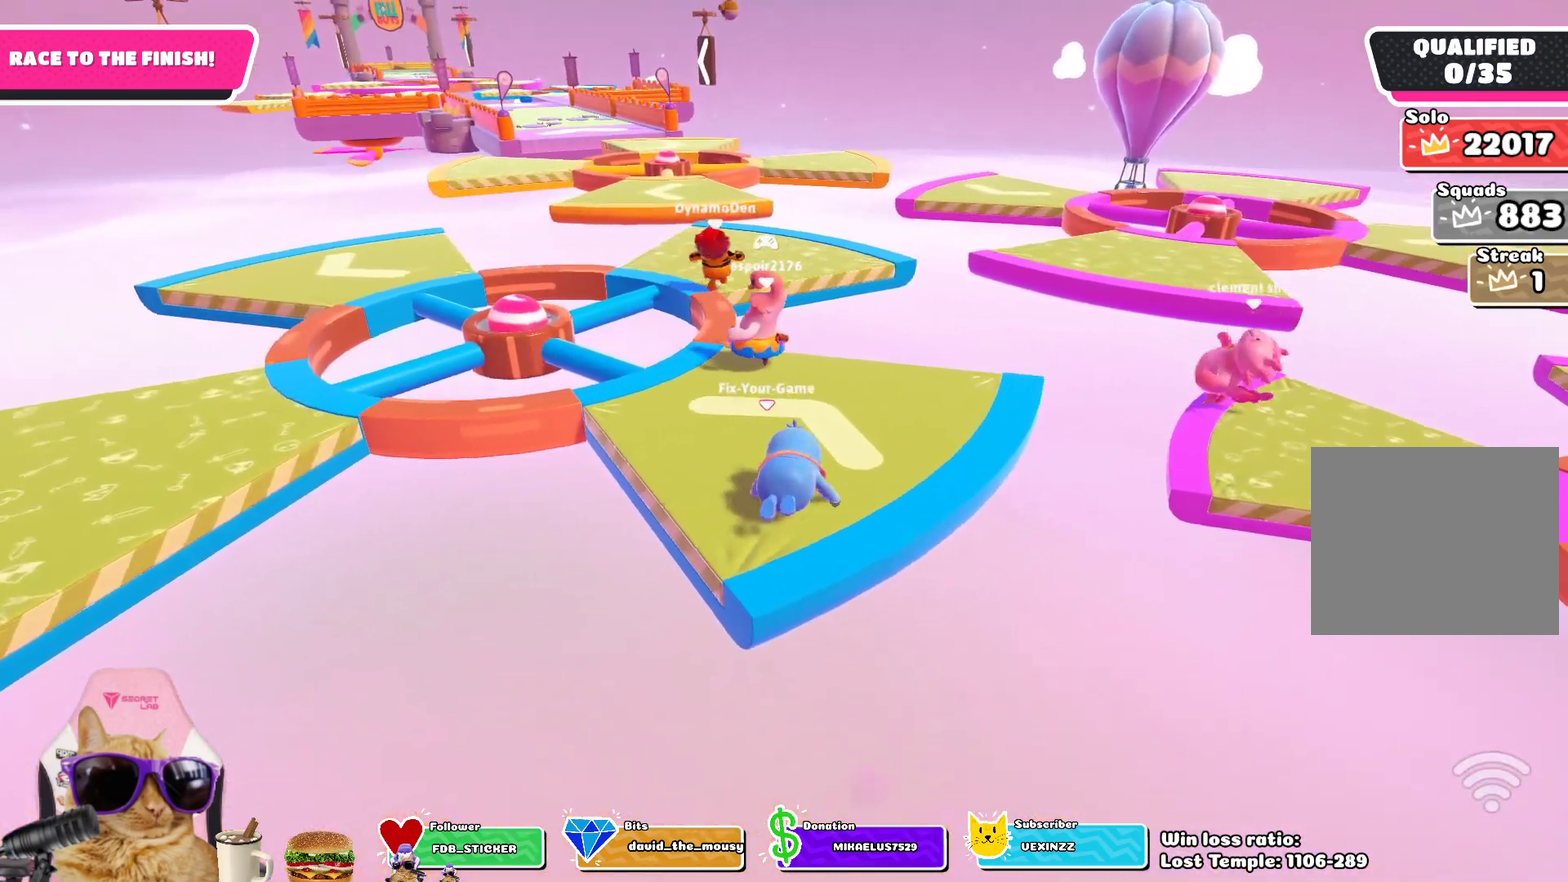
{"dt_ms": 700, "buttons": [], "left_stick": "up", "right_stick": "center", "events": [[133, "right_stick", "down"], [233, "right_stick", "down-right"], [283, "right_stick", "center"]]}
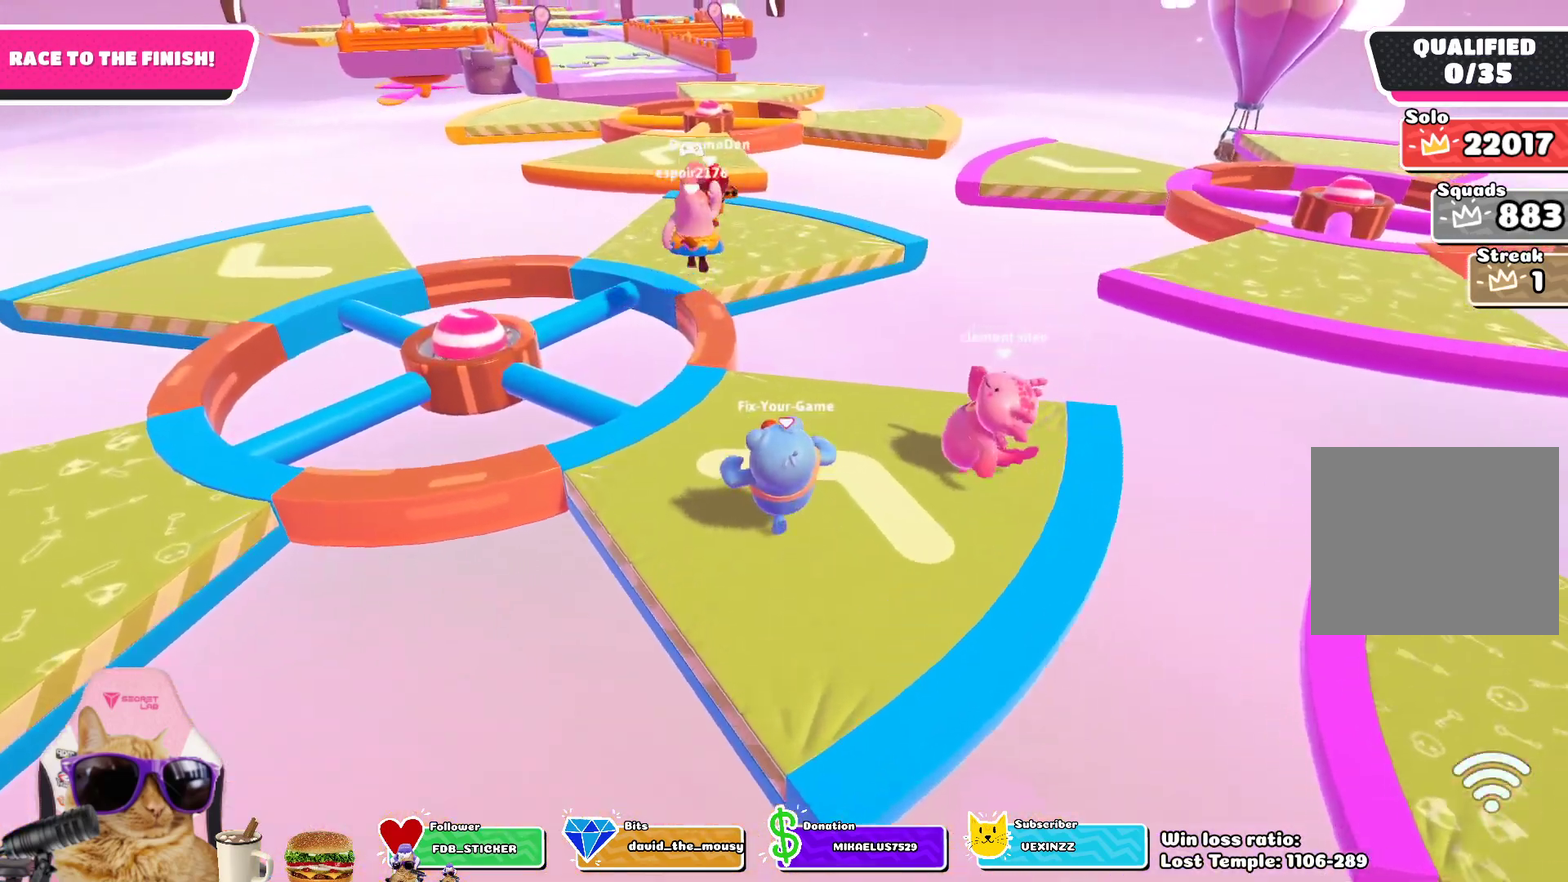
{"dt_ms": 700, "buttons": [], "left_stick": "up", "right_stick": "center", "events": []}
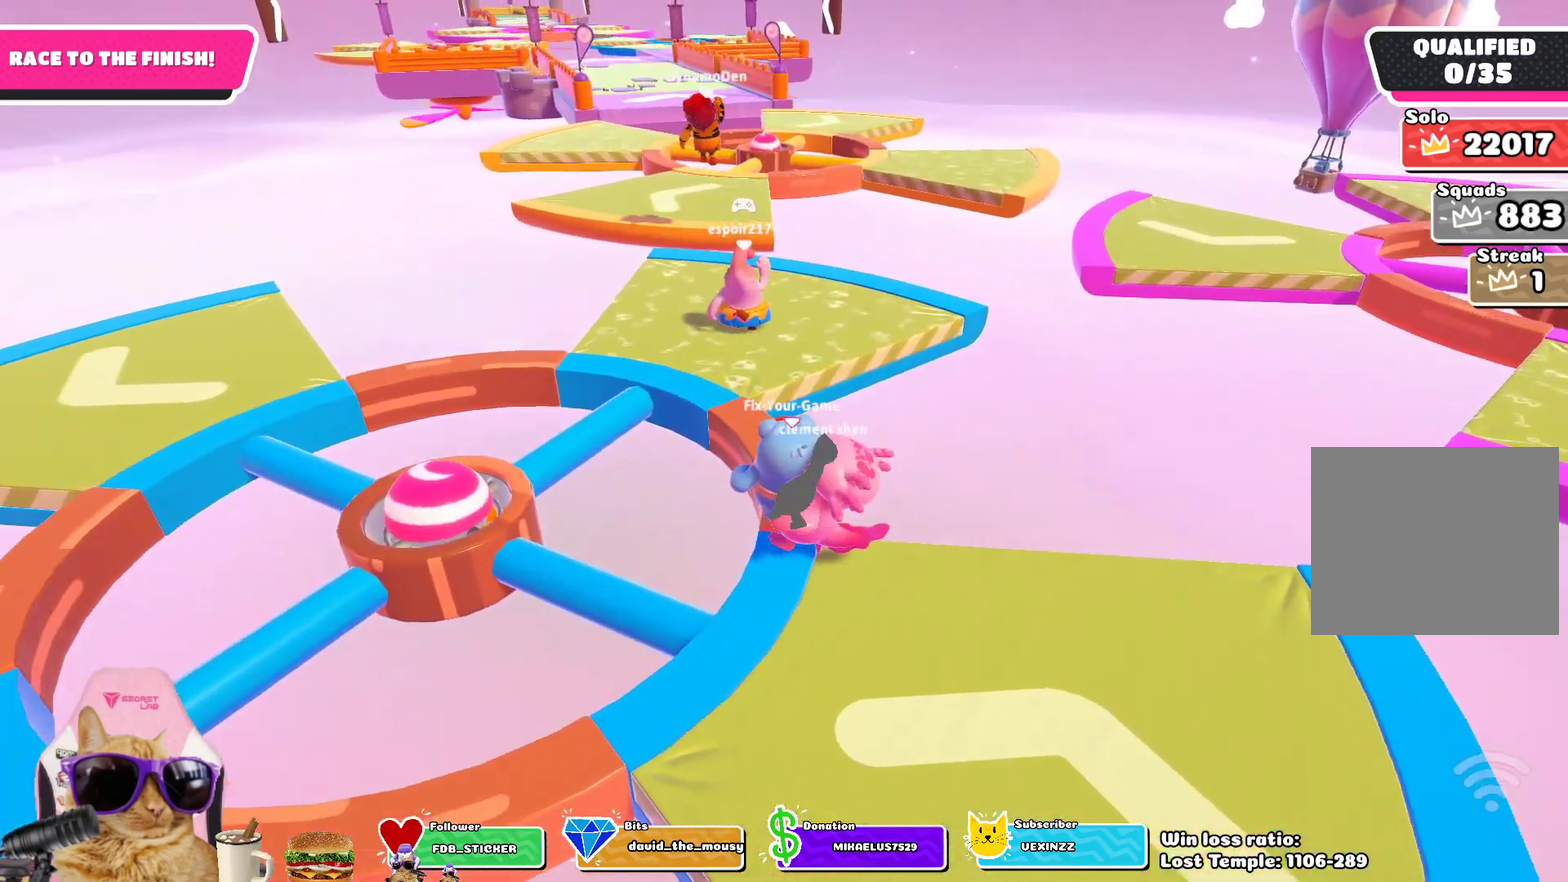
{"dt_ms": 300, "buttons": [], "left_stick": "up", "right_stick": "center", "events": []}
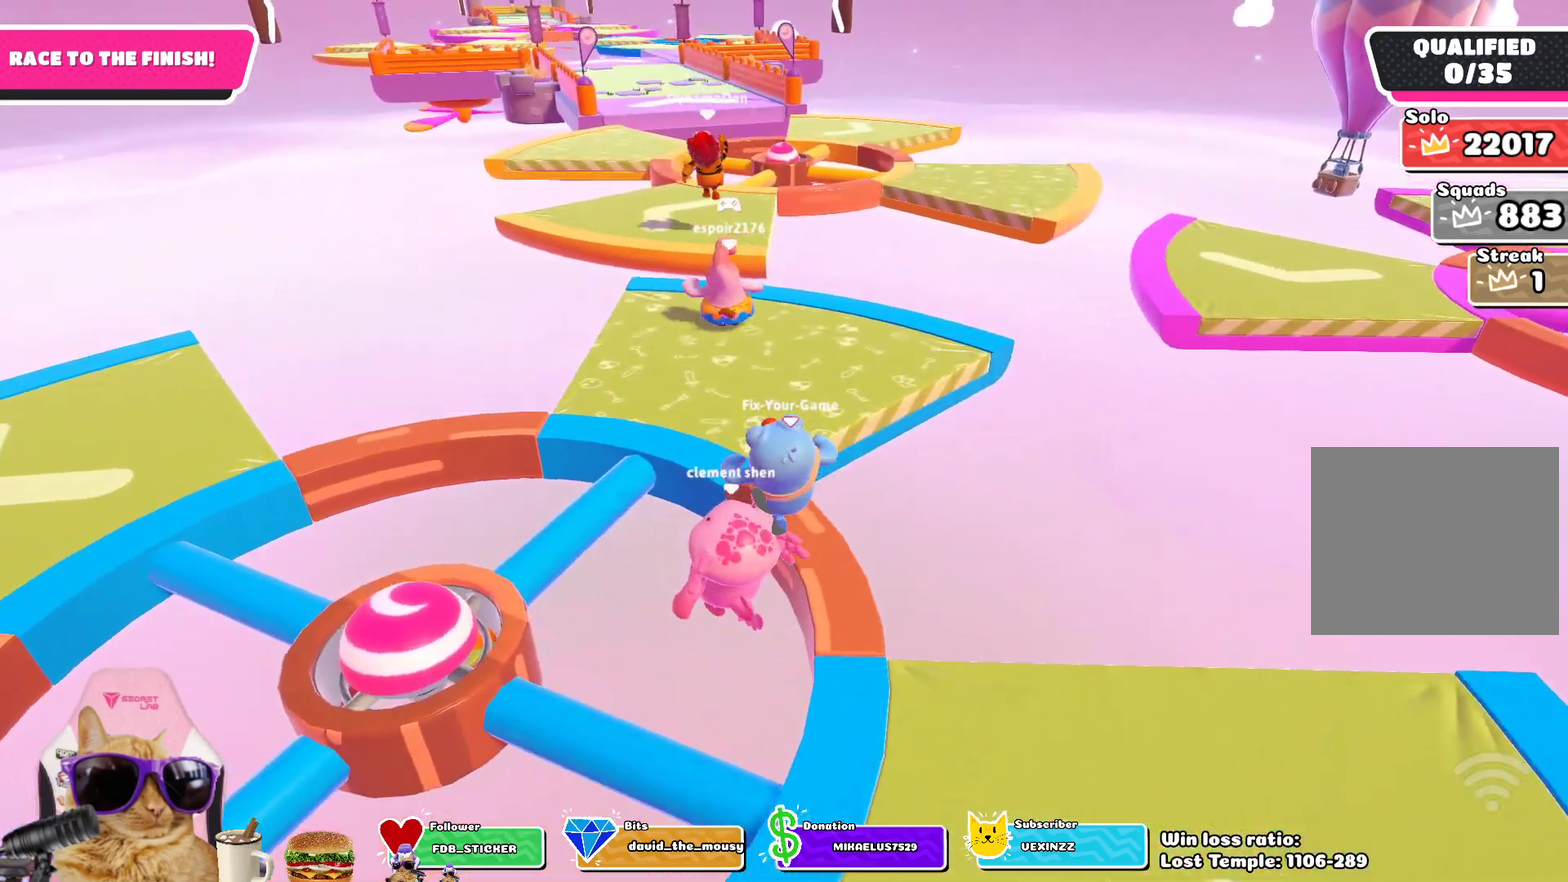
{"dt_ms": 500, "buttons": [], "left_stick": "up", "right_stick": "center", "events": [[33, "left_stick", "up-left"], [133, "left_stick", "up"]]}
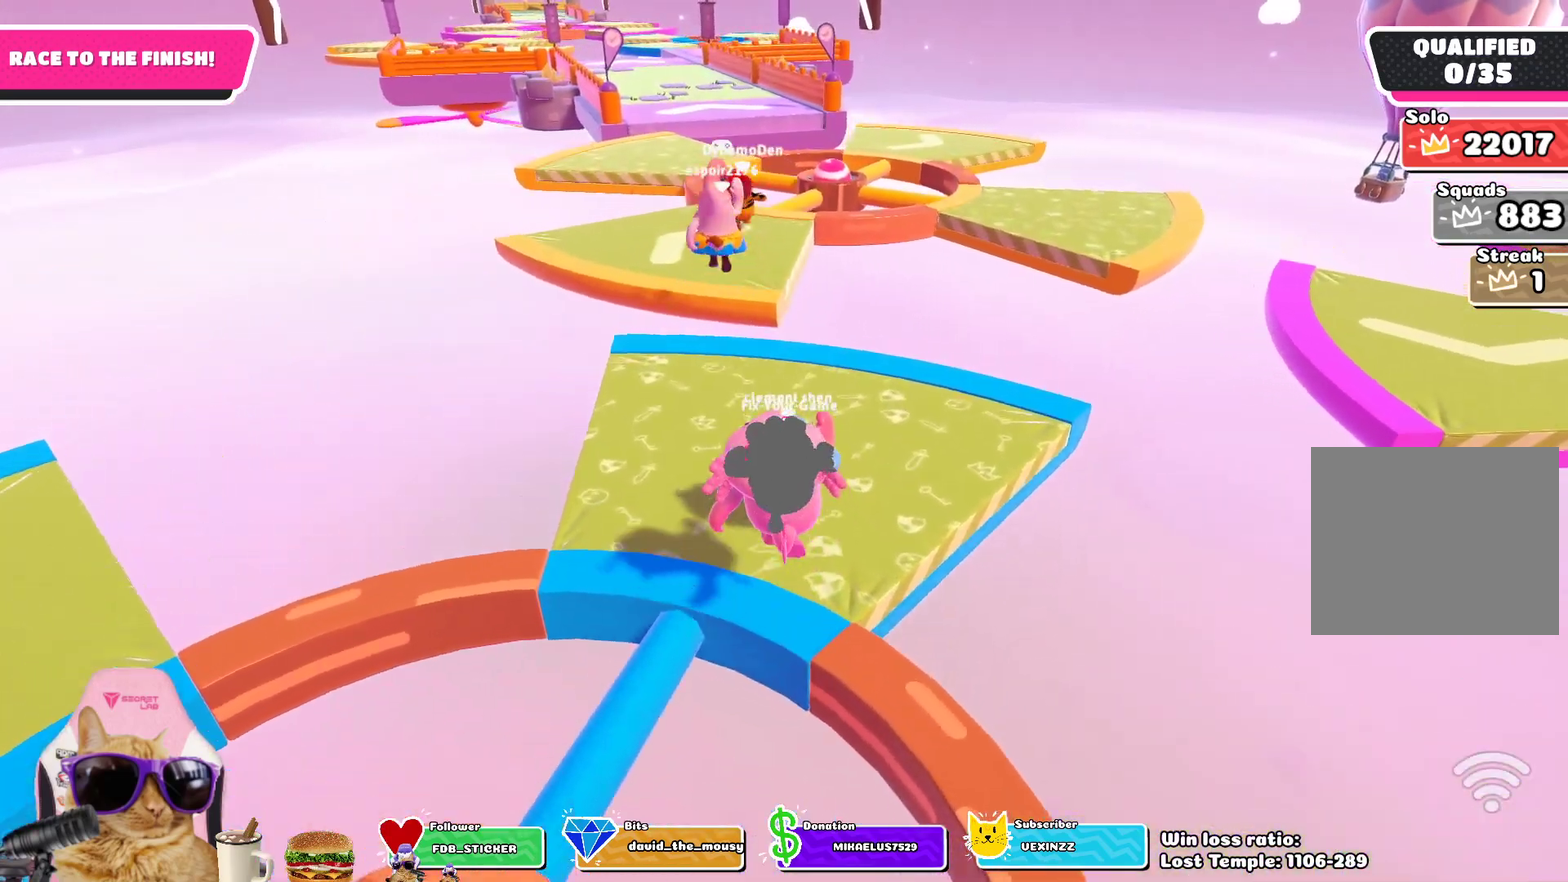
{"dt_ms": 400, "buttons": [], "left_stick": "up", "right_stick": "center", "events": []}
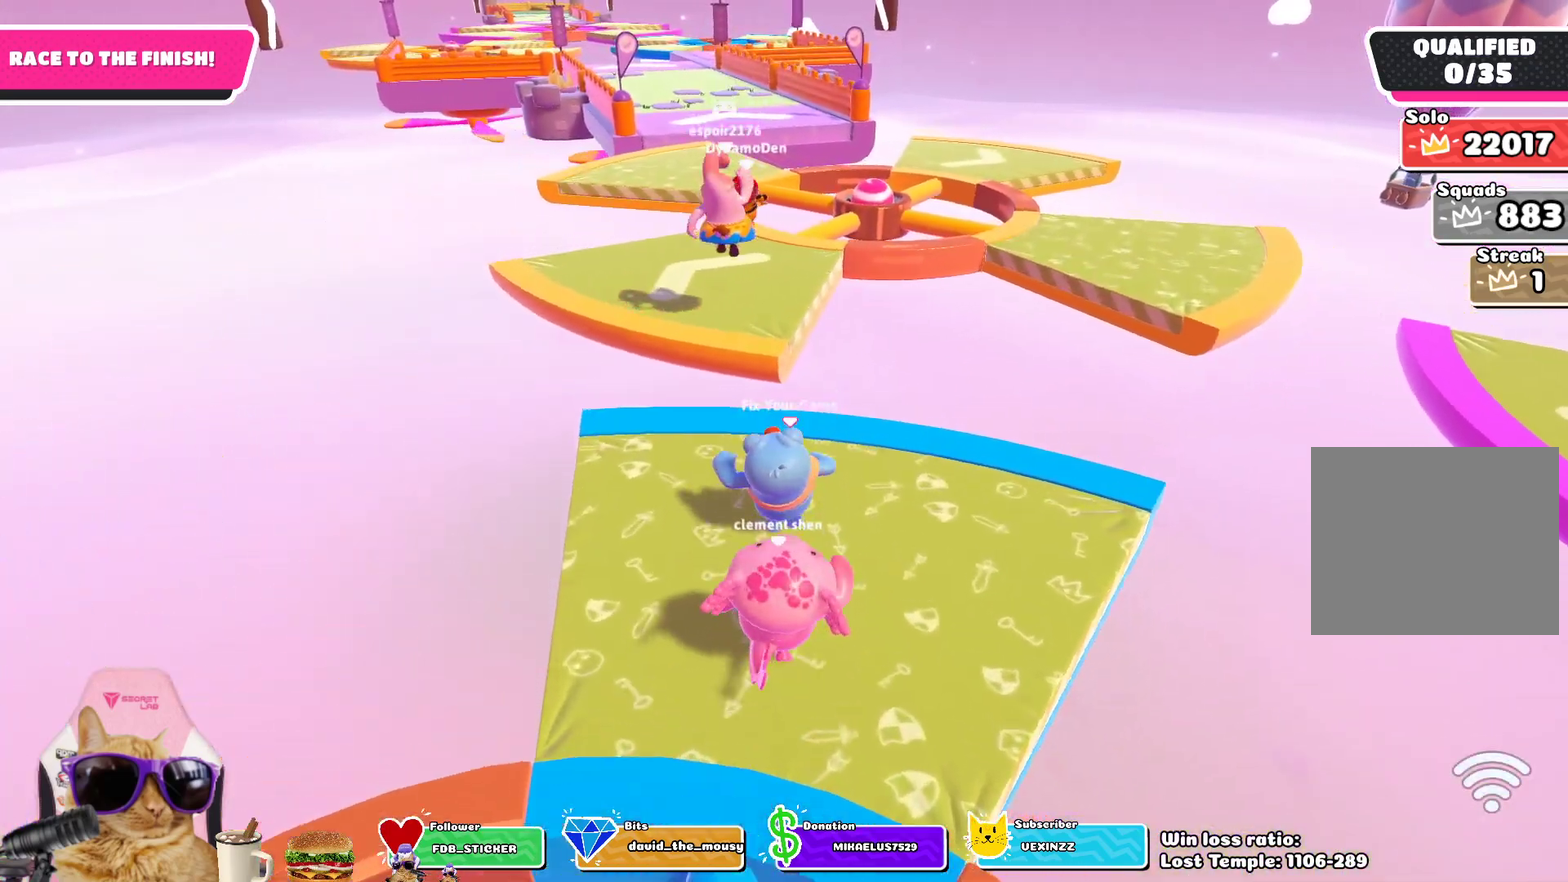
{"dt_ms": 700, "buttons": [], "left_stick": "up", "right_stick": "center", "events": [[400, "CROSS", "down"], [550, "CROSS", "up"]]}
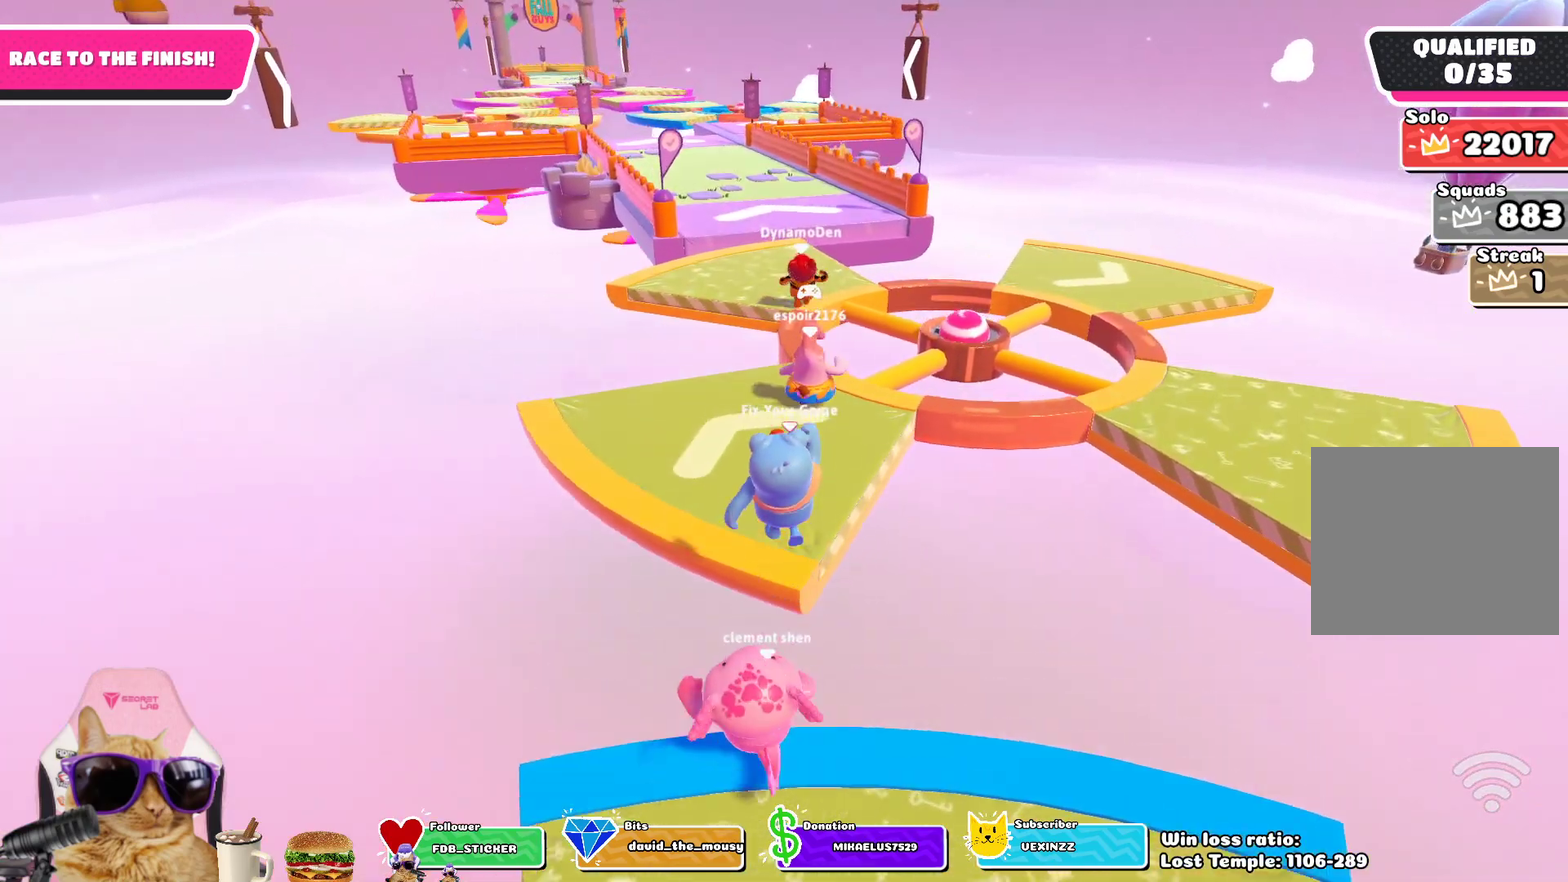
{"dt_ms": 400, "buttons": [], "left_stick": "up", "right_stick": "center", "events": []}
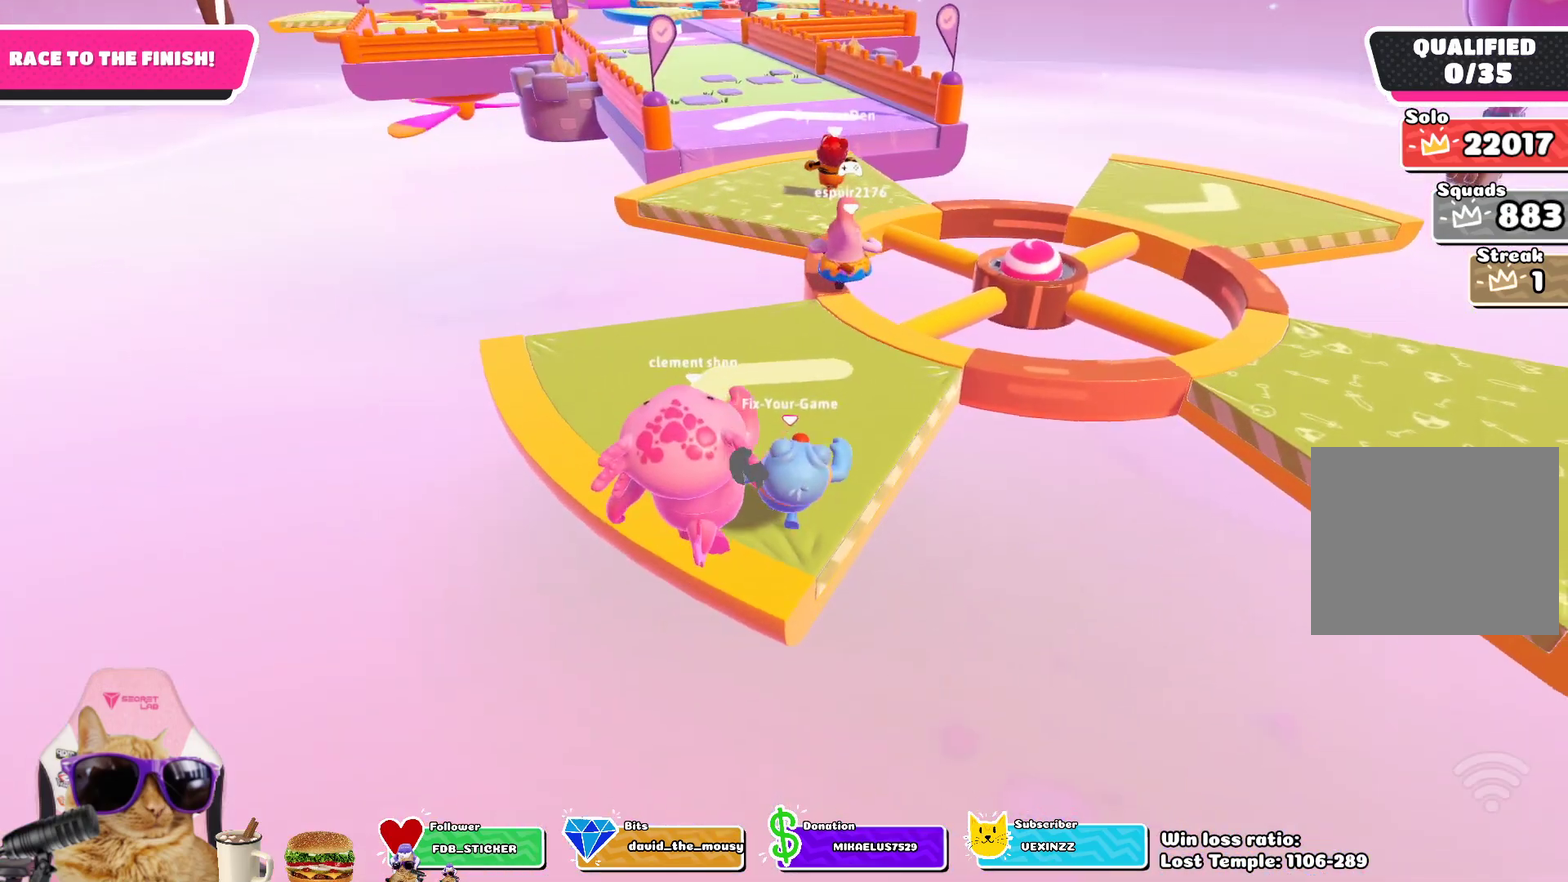
{"dt_ms": 300, "buttons": [], "left_stick": "up-right", "right_stick": "center", "events": [[200, "left_stick", "up-right"]]}
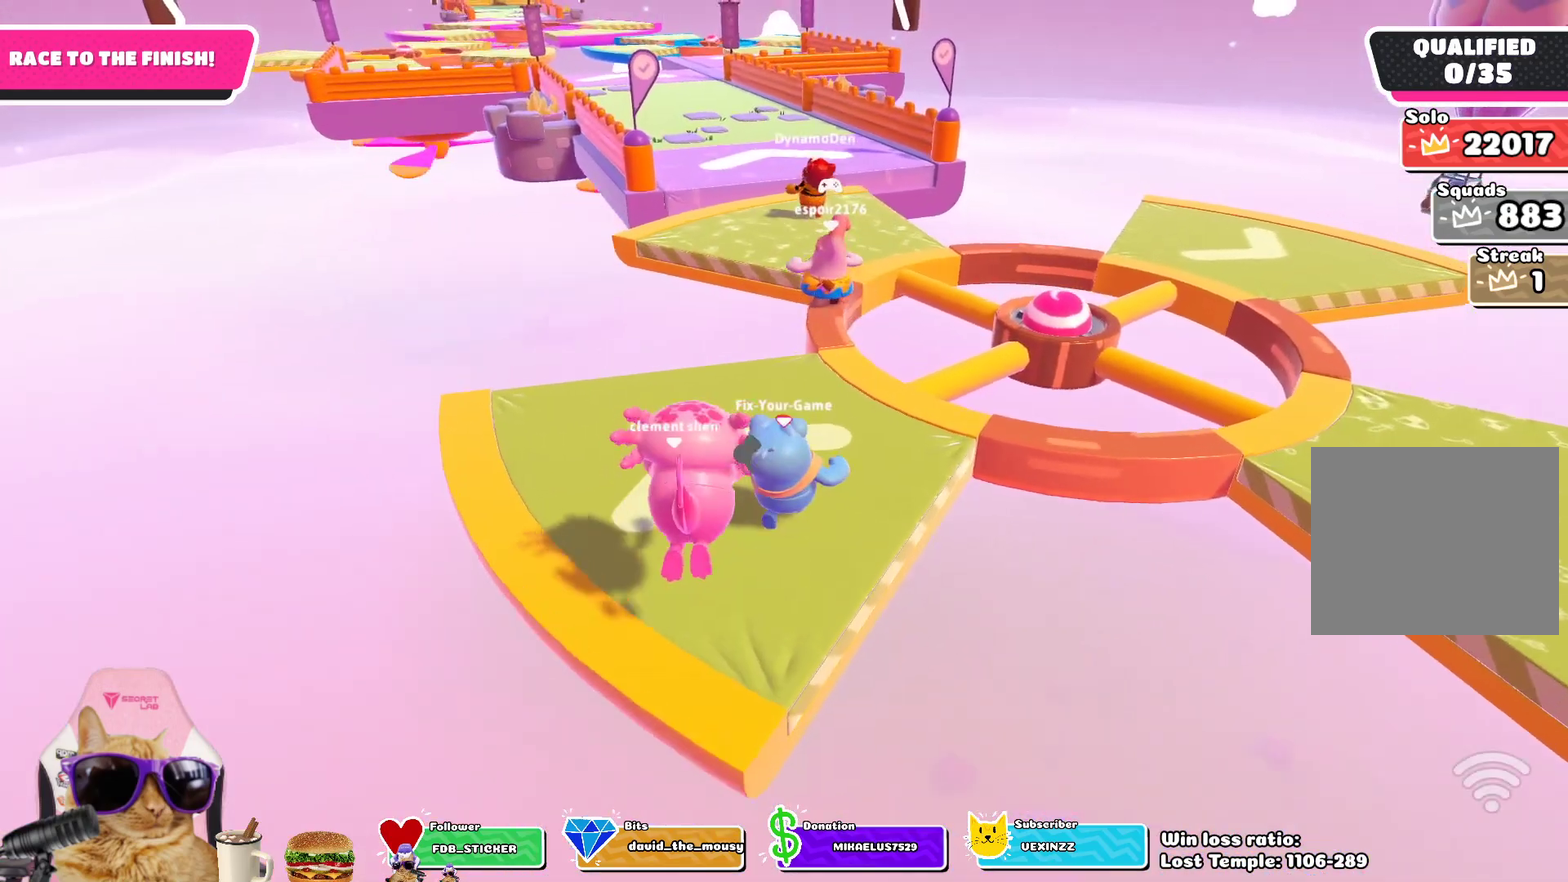
{"dt_ms": 700, "buttons": [], "left_stick": "up", "right_stick": "center", "events": [[433, "left_stick", "up"]]}
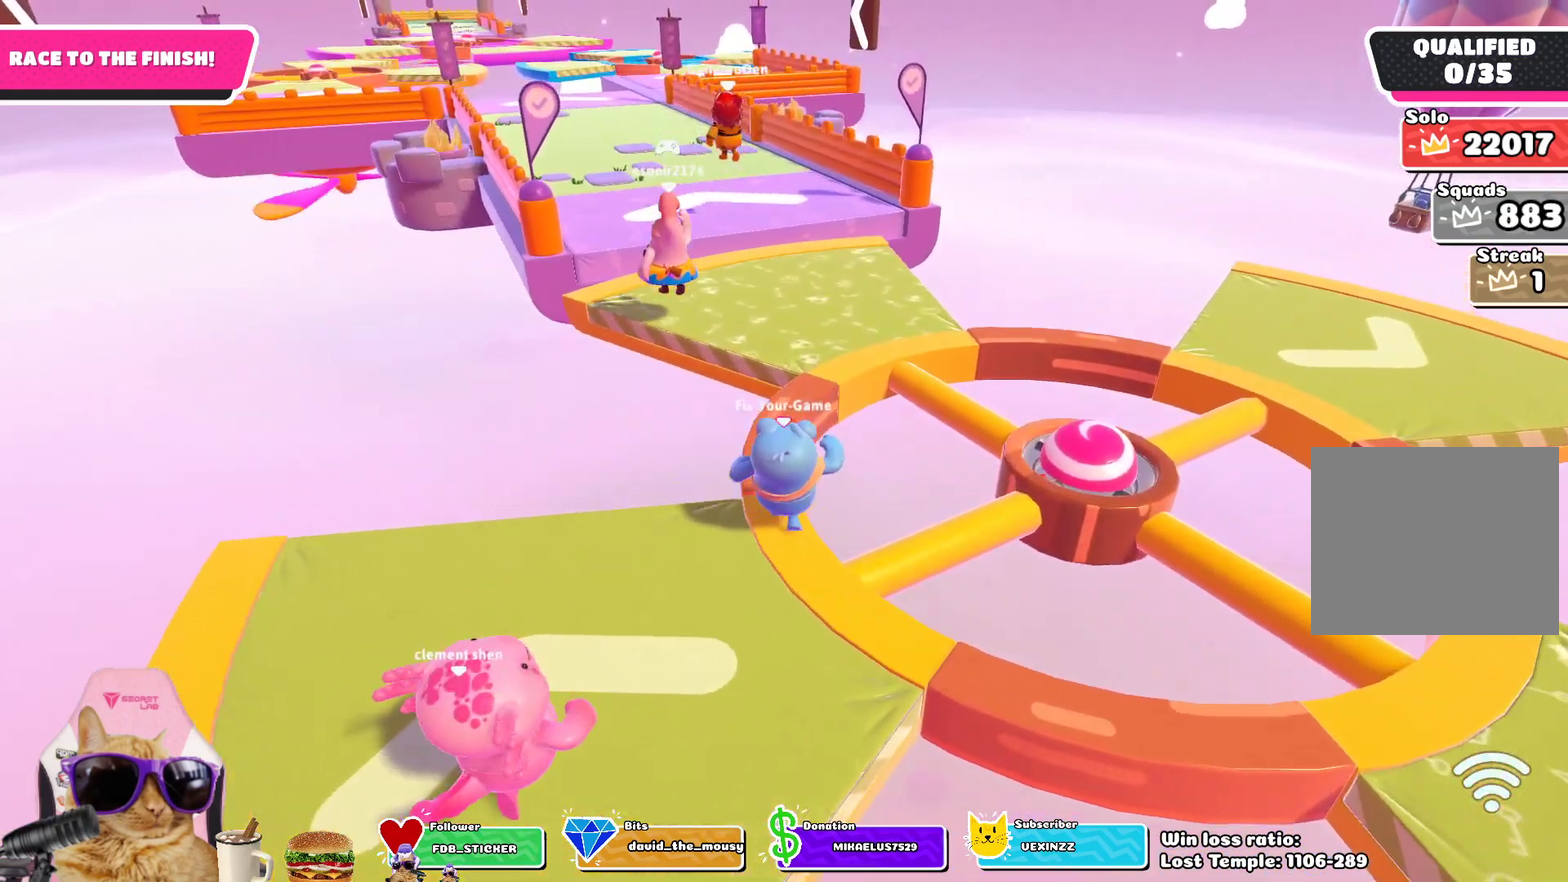
{"dt_ms": 700, "buttons": [], "left_stick": "up", "right_stick": "center", "events": [[383, "CROSS", "down"], [517, "CROSS", "up"]]}
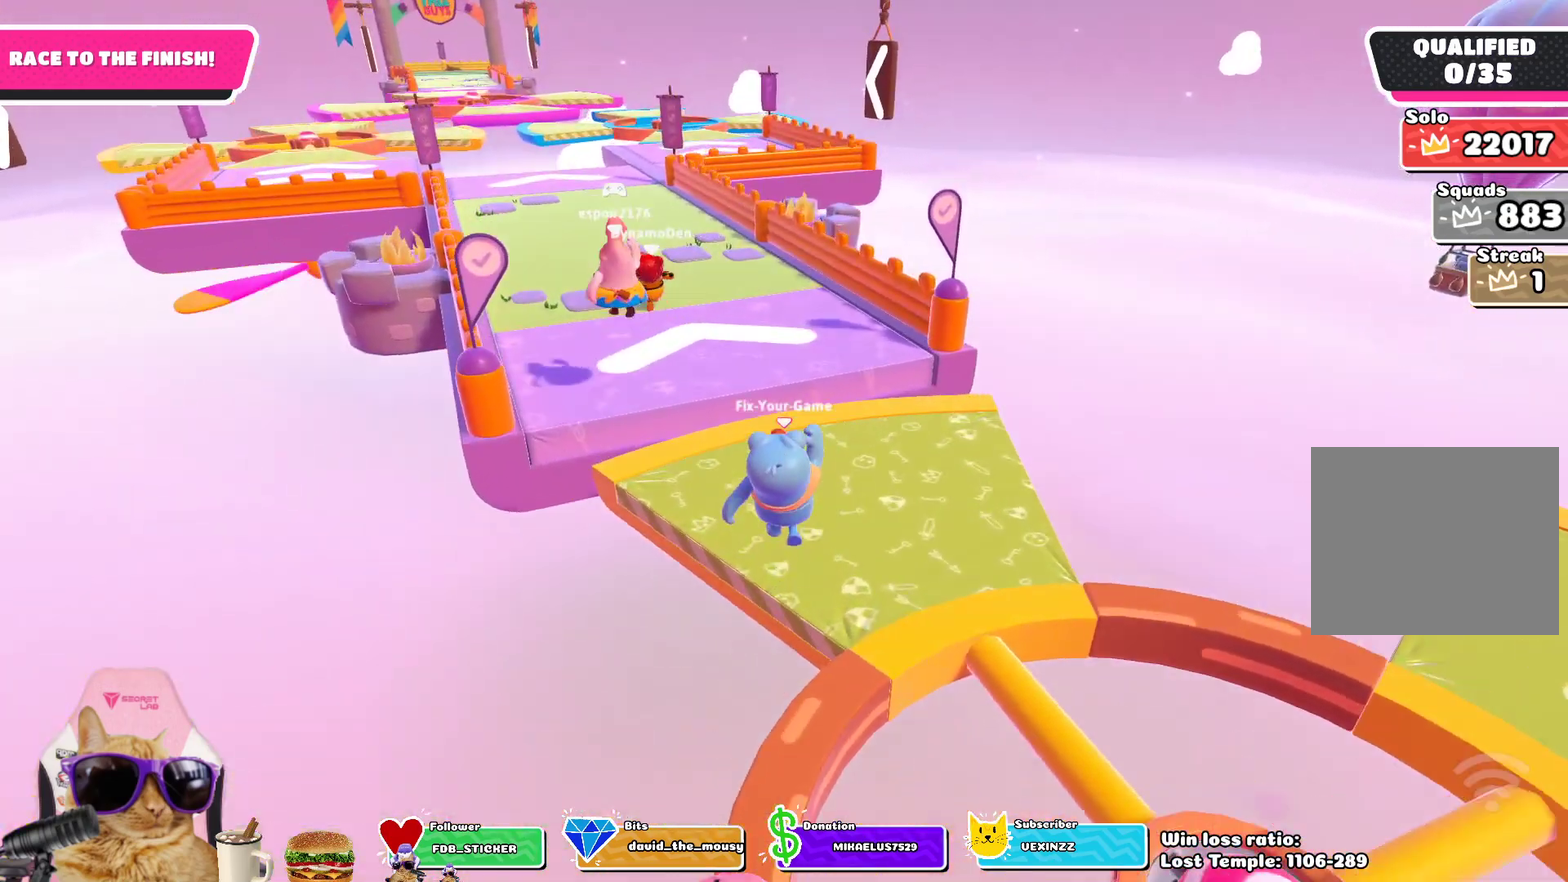
{"dt_ms": 300, "buttons": [], "left_stick": "up-left", "right_stick": "center", "events": [[267, "left_stick", "up-left"]]}
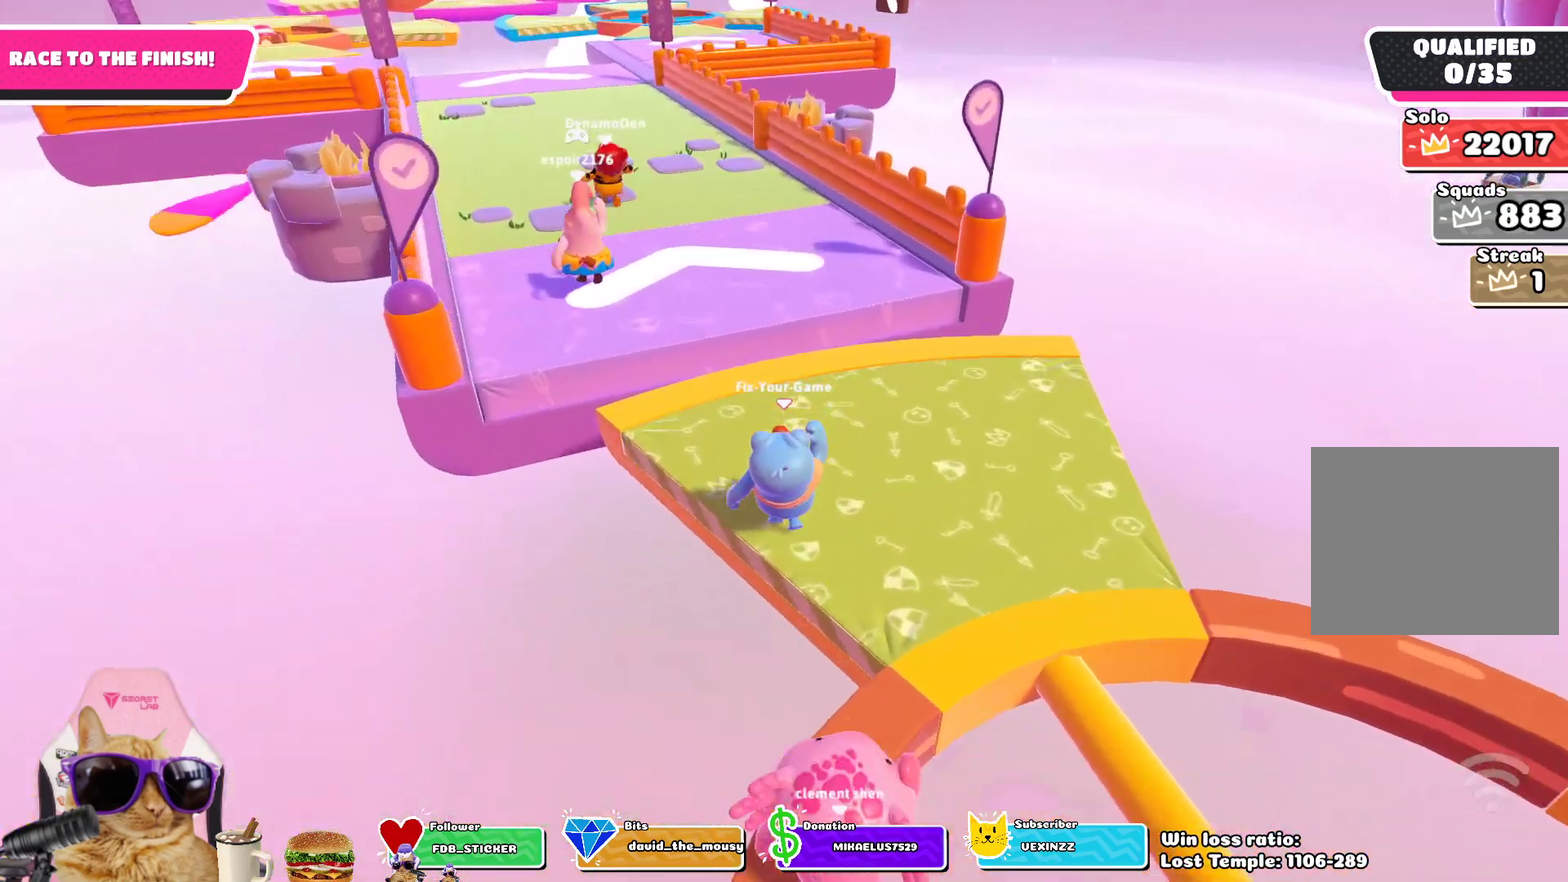
{"dt_ms": 500, "buttons": ["CROSS"], "left_stick": "up-left", "right_stick": "center", "events": [[483, "CROSS", "down"]]}
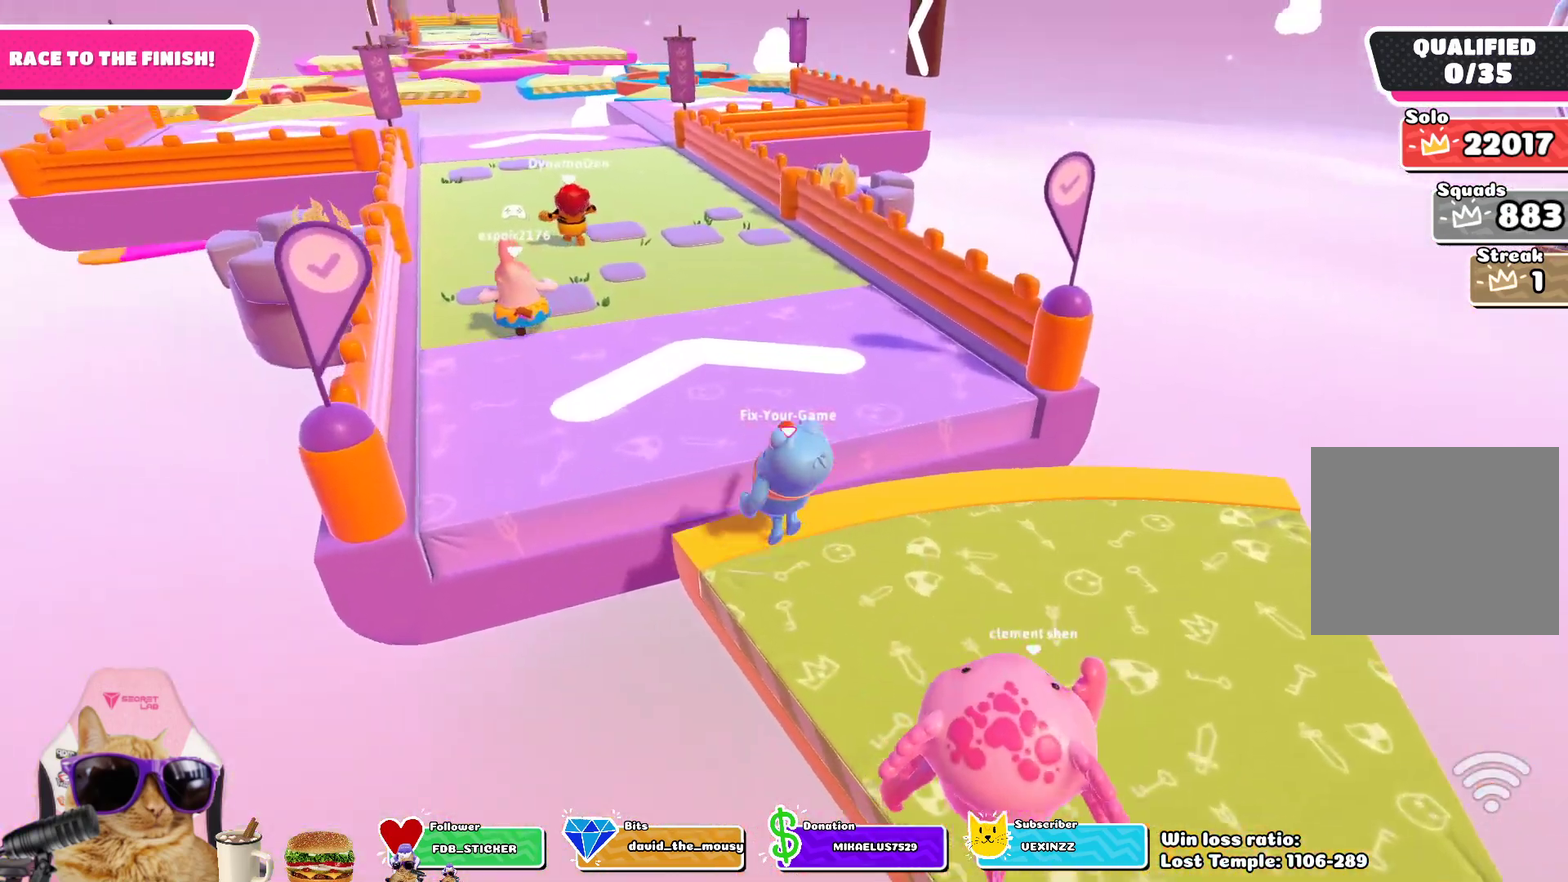
{"dt_ms": 700, "buttons": ["CROSS"], "left_stick": "up-left", "right_stick": "center", "events": [[133, "CROSS", "up"], [617, "CROSS", "down"]]}
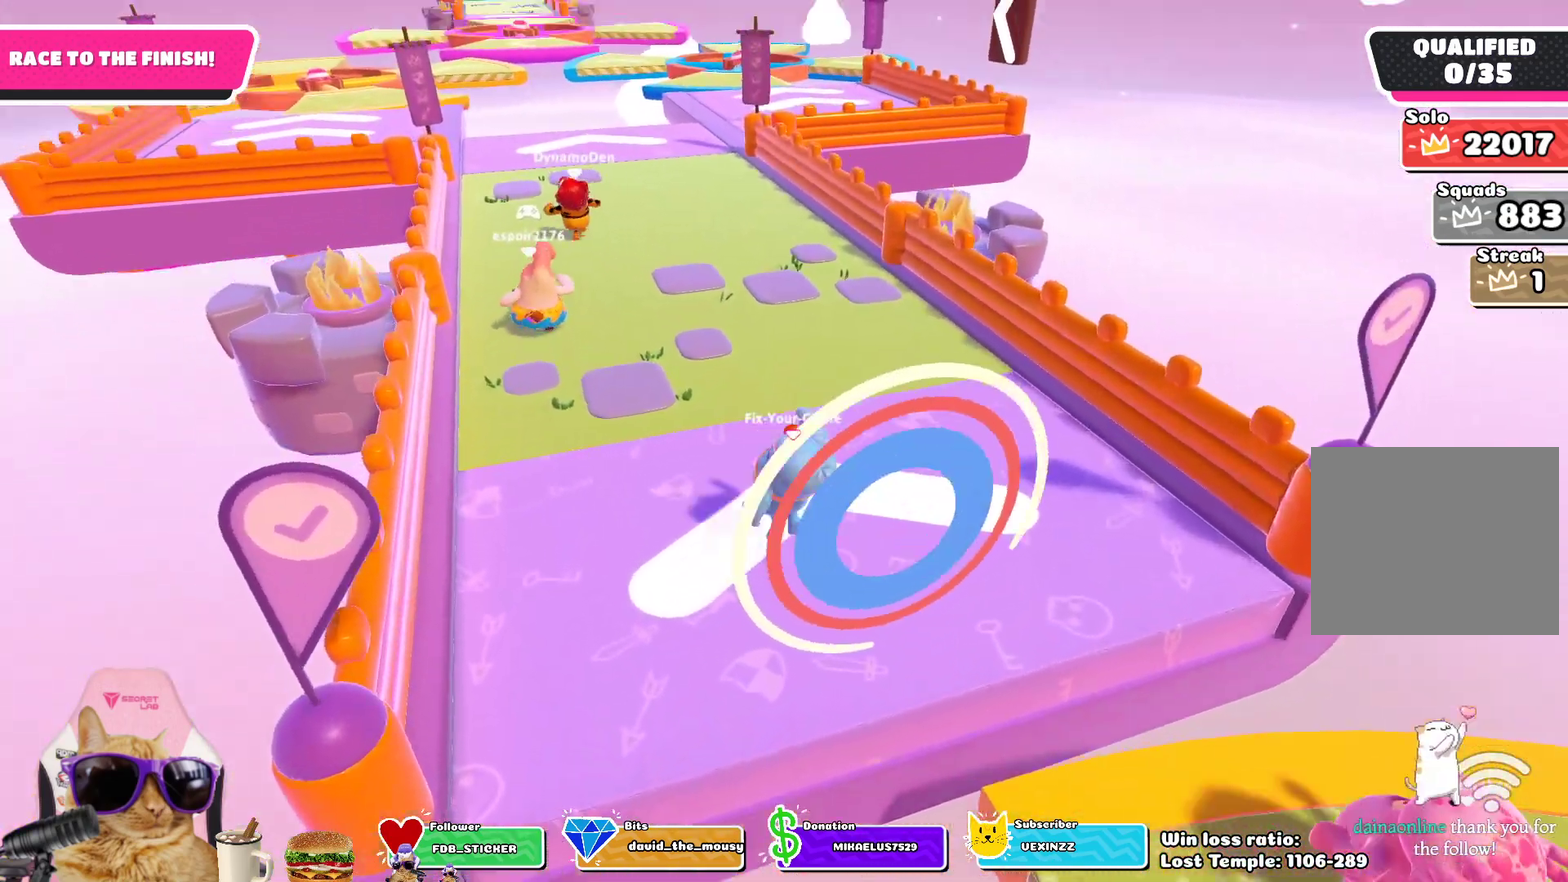
{"dt_ms": 300, "buttons": [], "left_stick": "up-left", "right_stick": "center", "events": [[33, "CROSS", "up"]]}
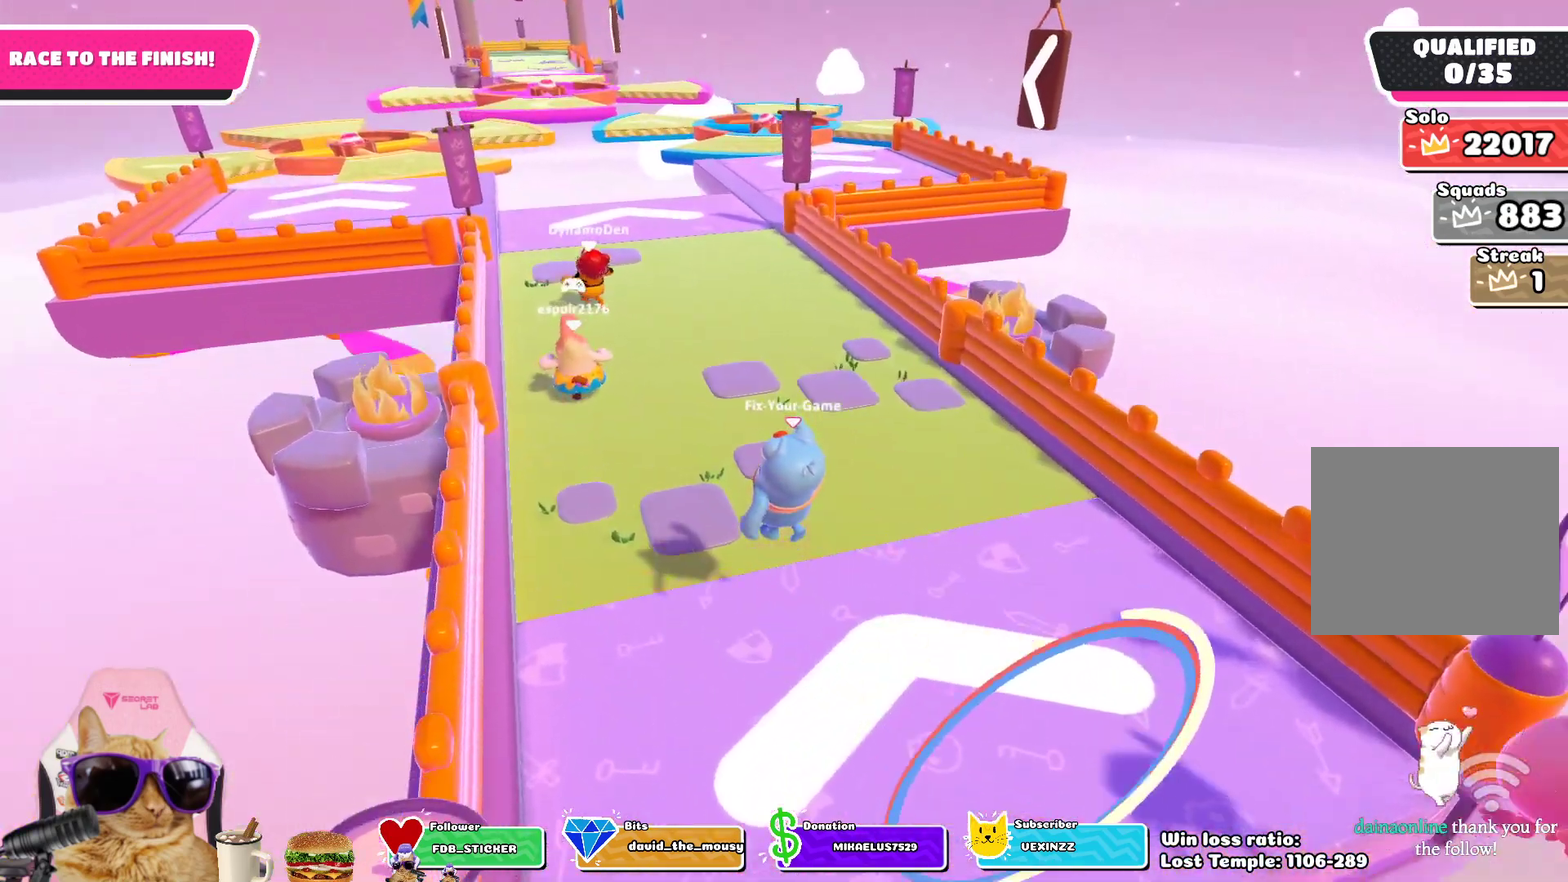
{"dt_ms": 400, "buttons": ["CROSS"], "left_stick": "up-left", "right_stick": "center", "events": [[317, "CROSS", "down"]]}
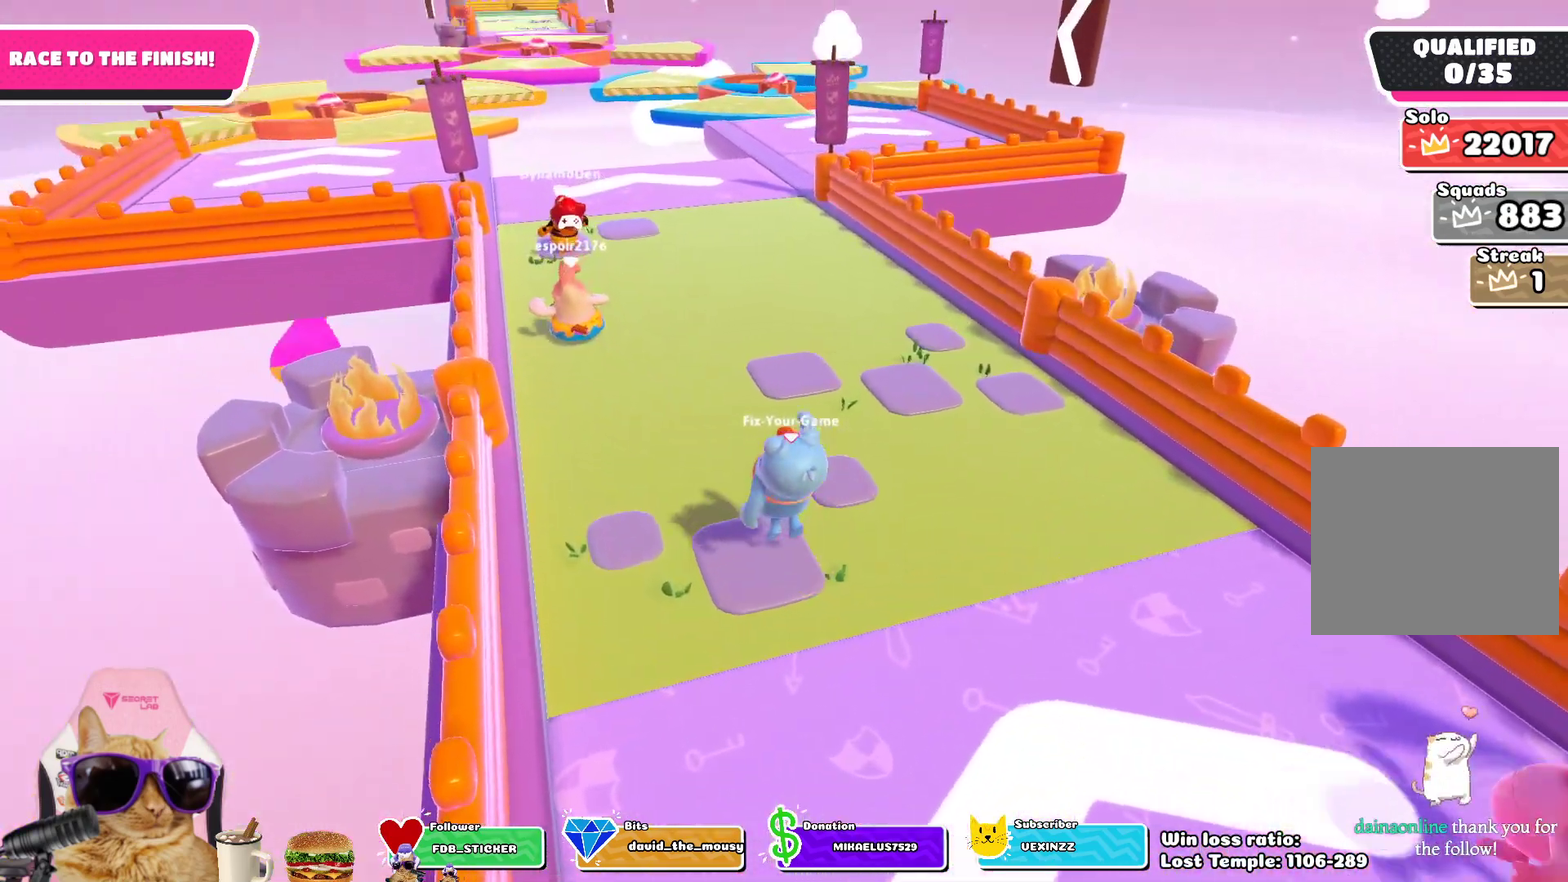
{"dt_ms": 700, "buttons": ["CROSS"], "left_stick": "up-left", "right_stick": "center", "events": [[50, "CROSS", "up"], [600, "CROSS", "down"]]}
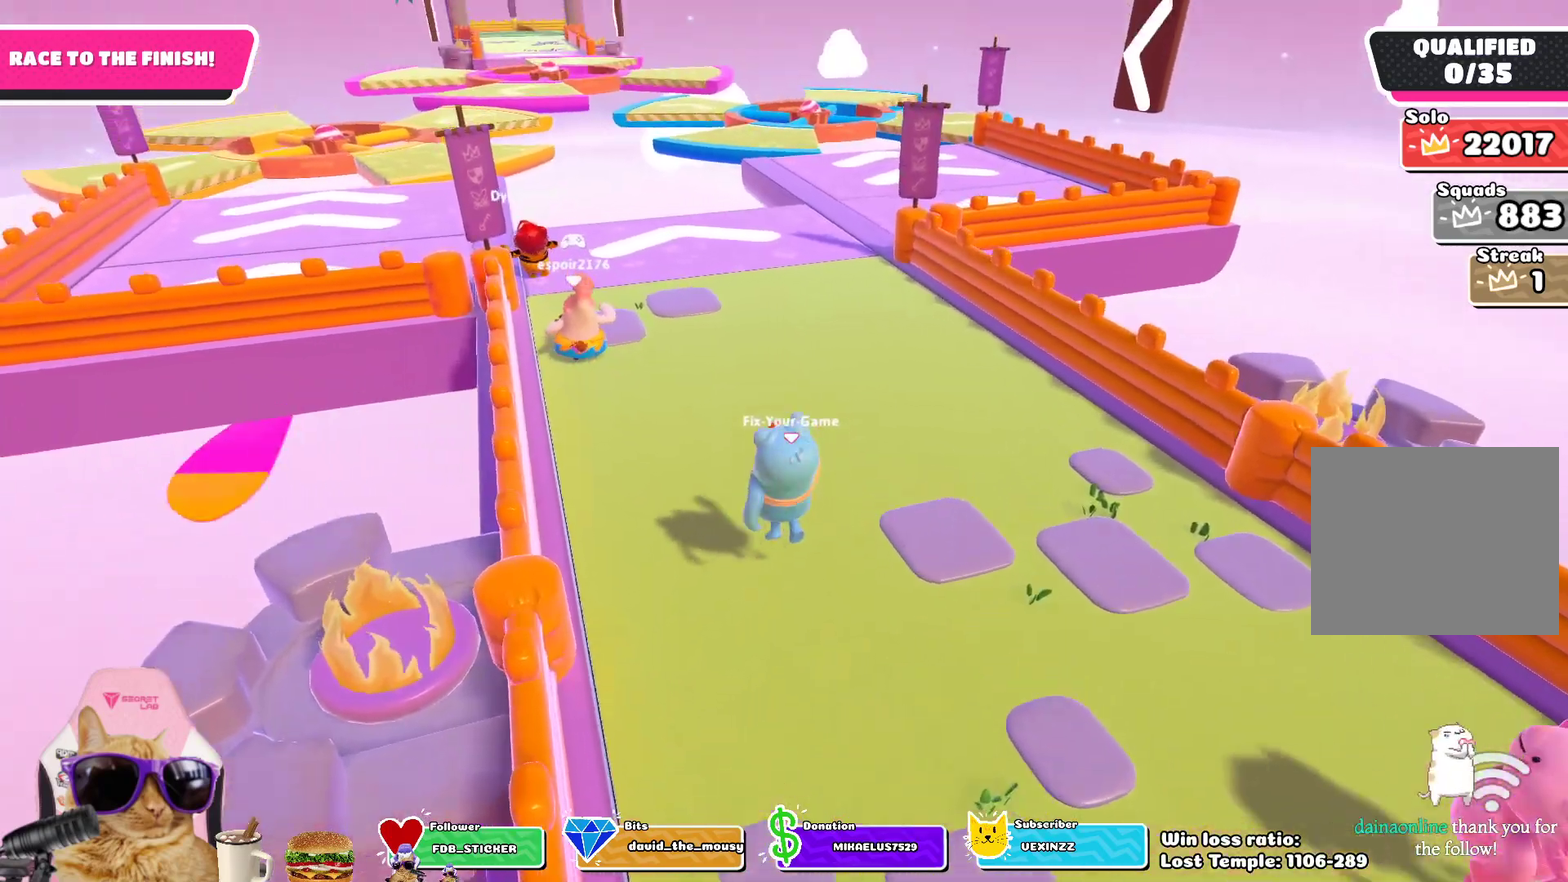
{"dt_ms": 400, "buttons": [], "left_stick": "up-left", "right_stick": "center", "events": [[50, "CROSS", "up"]]}
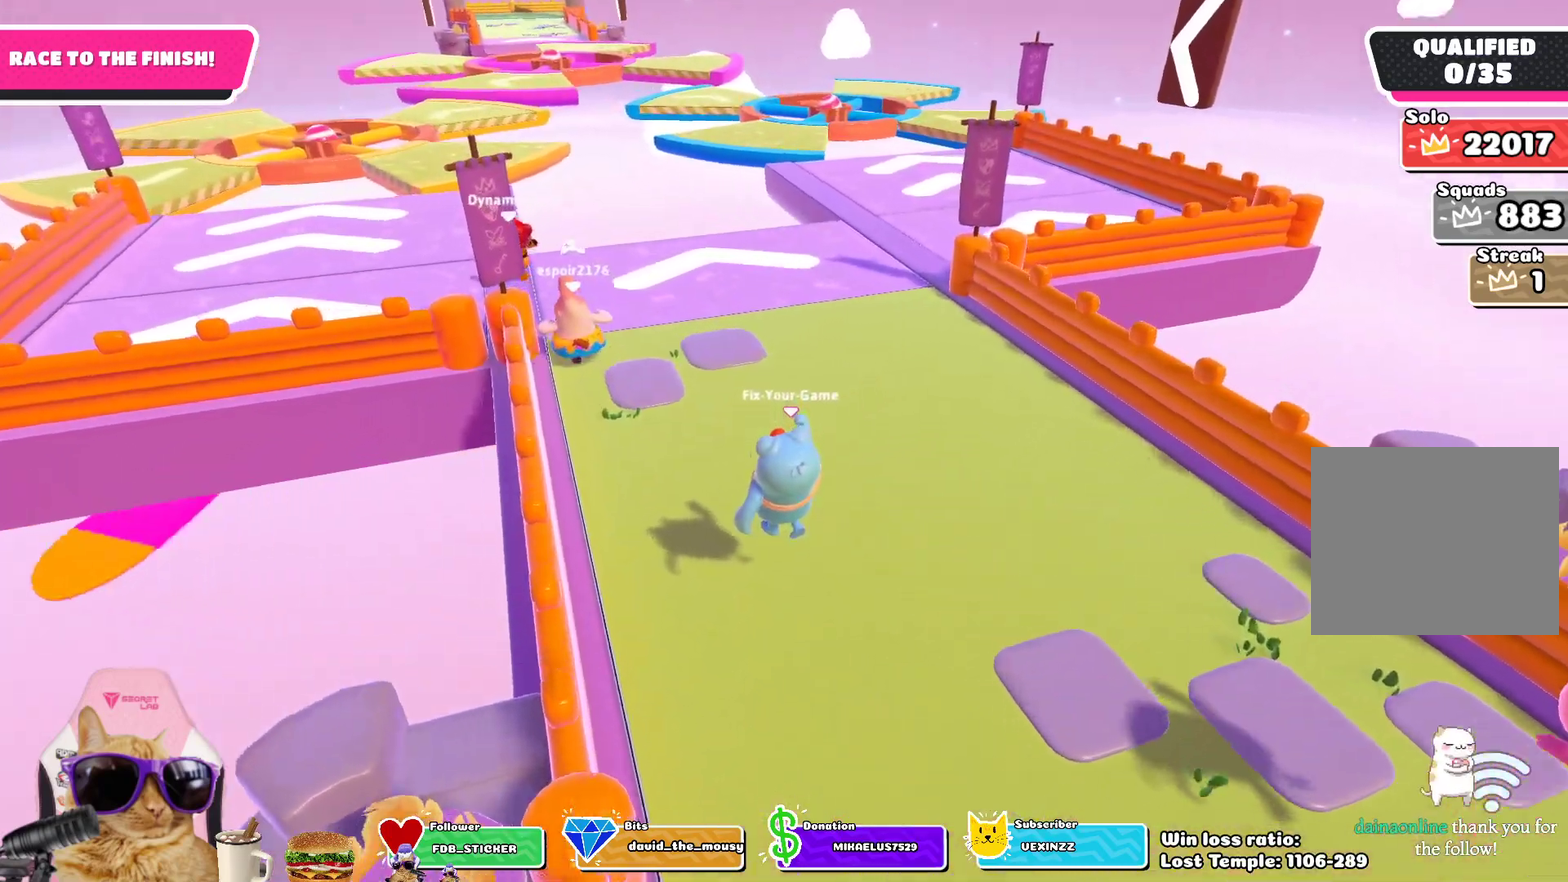
{"dt_ms": 300, "buttons": [], "left_stick": "up-left", "right_stick": "center", "events": [[133, "CROSS", "down"], [300, "CROSS", "up"]]}
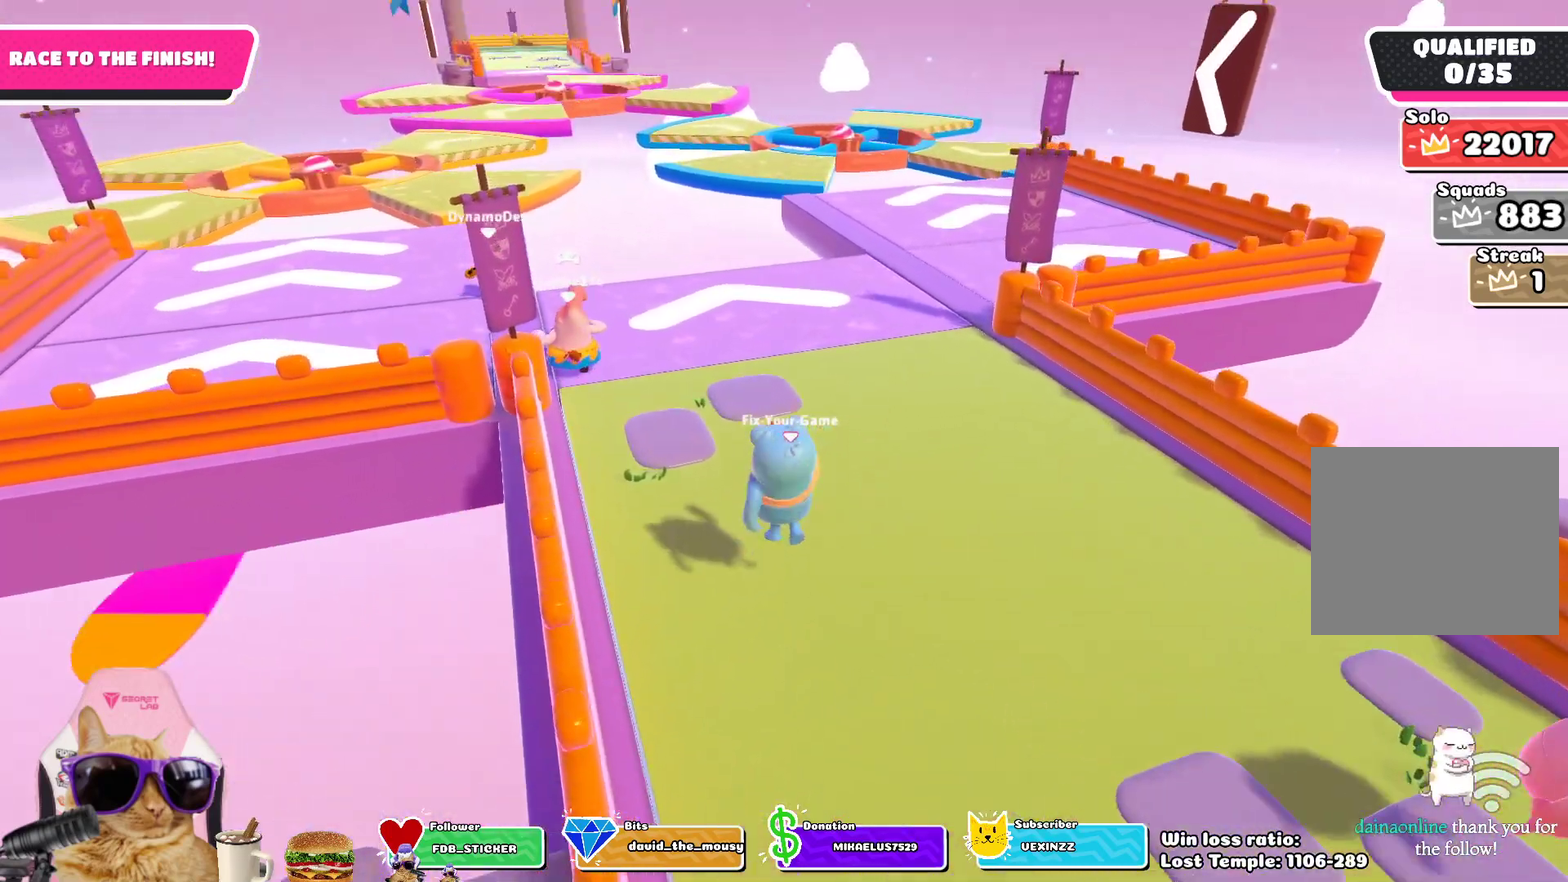
{"dt_ms": 700, "buttons": [], "left_stick": "up-left", "right_stick": "center", "events": [[467, "CROSS", "down"], [633, "CROSS", "up"]]}
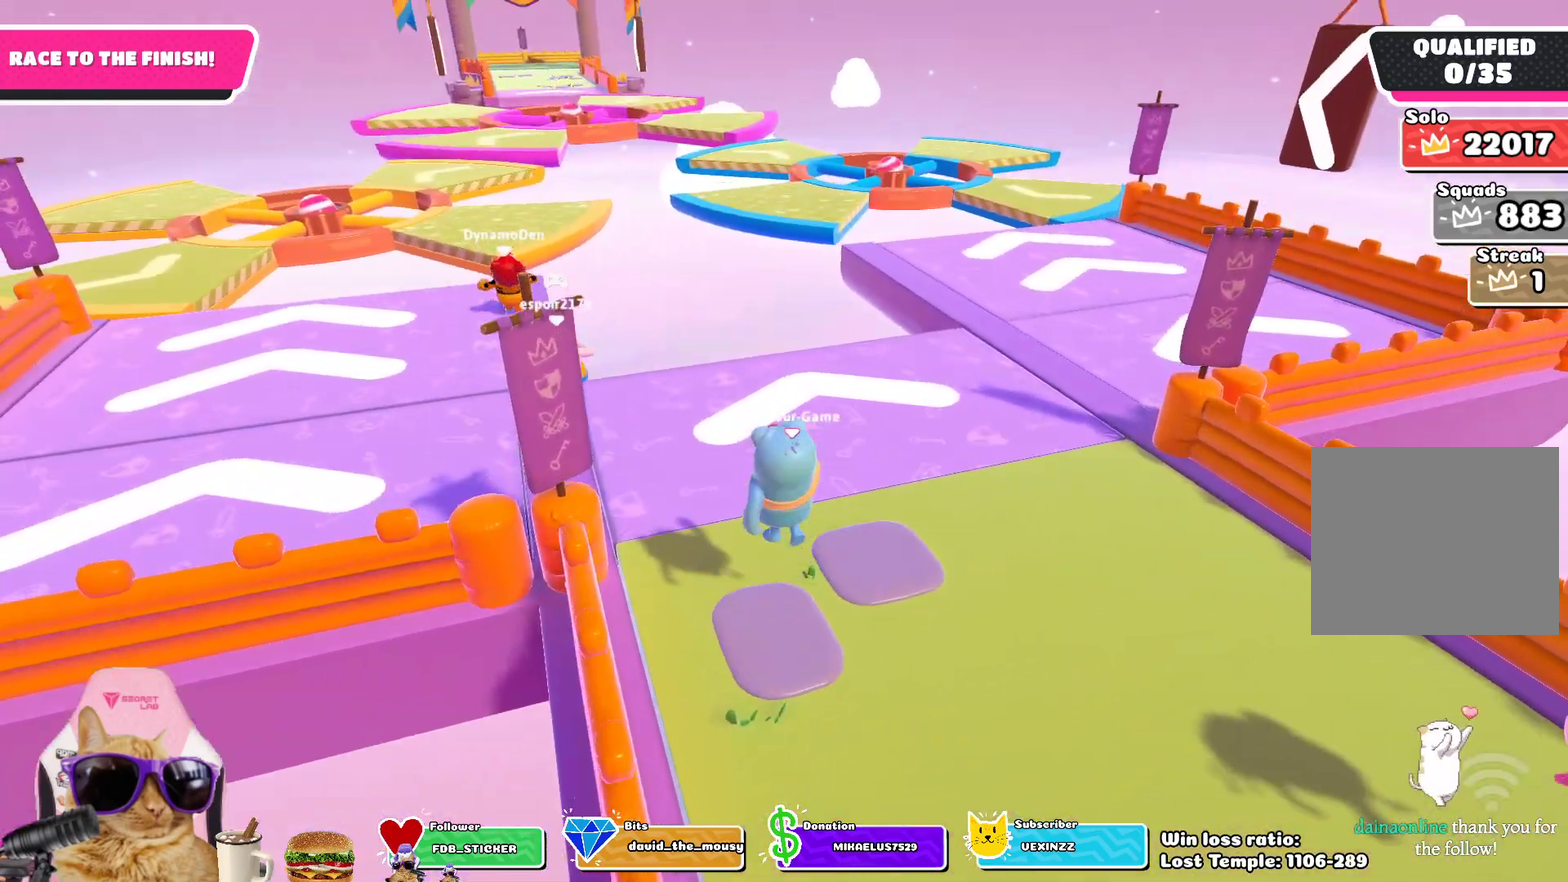
{"dt_ms": 700, "buttons": [], "left_stick": "up-left", "right_stick": "center", "events": []}
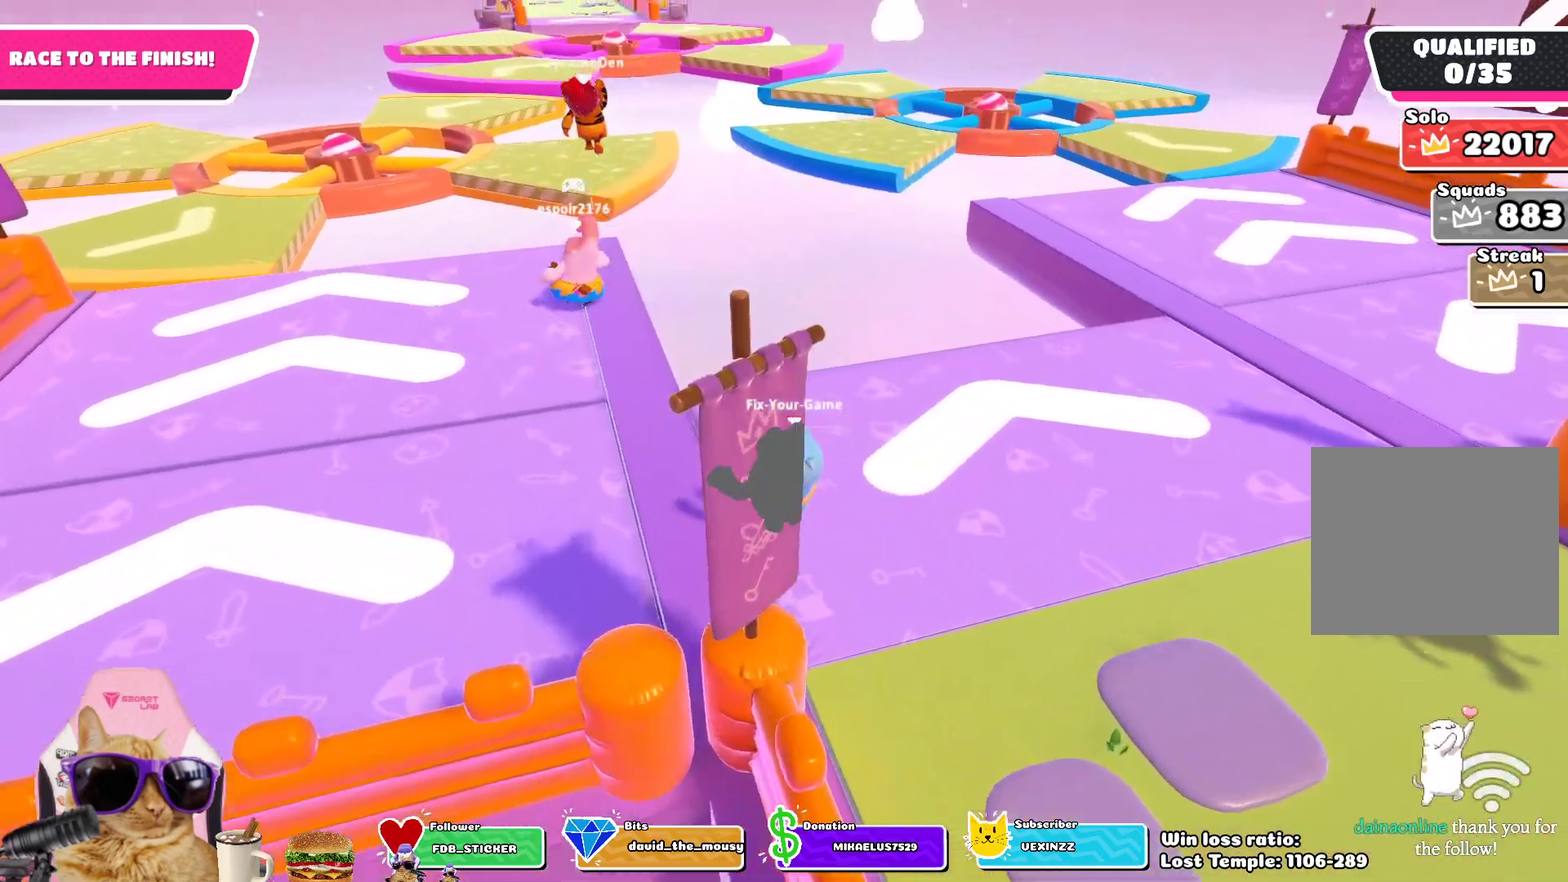
{"dt_ms": 300, "buttons": ["CROSS"], "left_stick": "up-left", "right_stick": "center", "events": [[283, "CROSS", "down"]]}